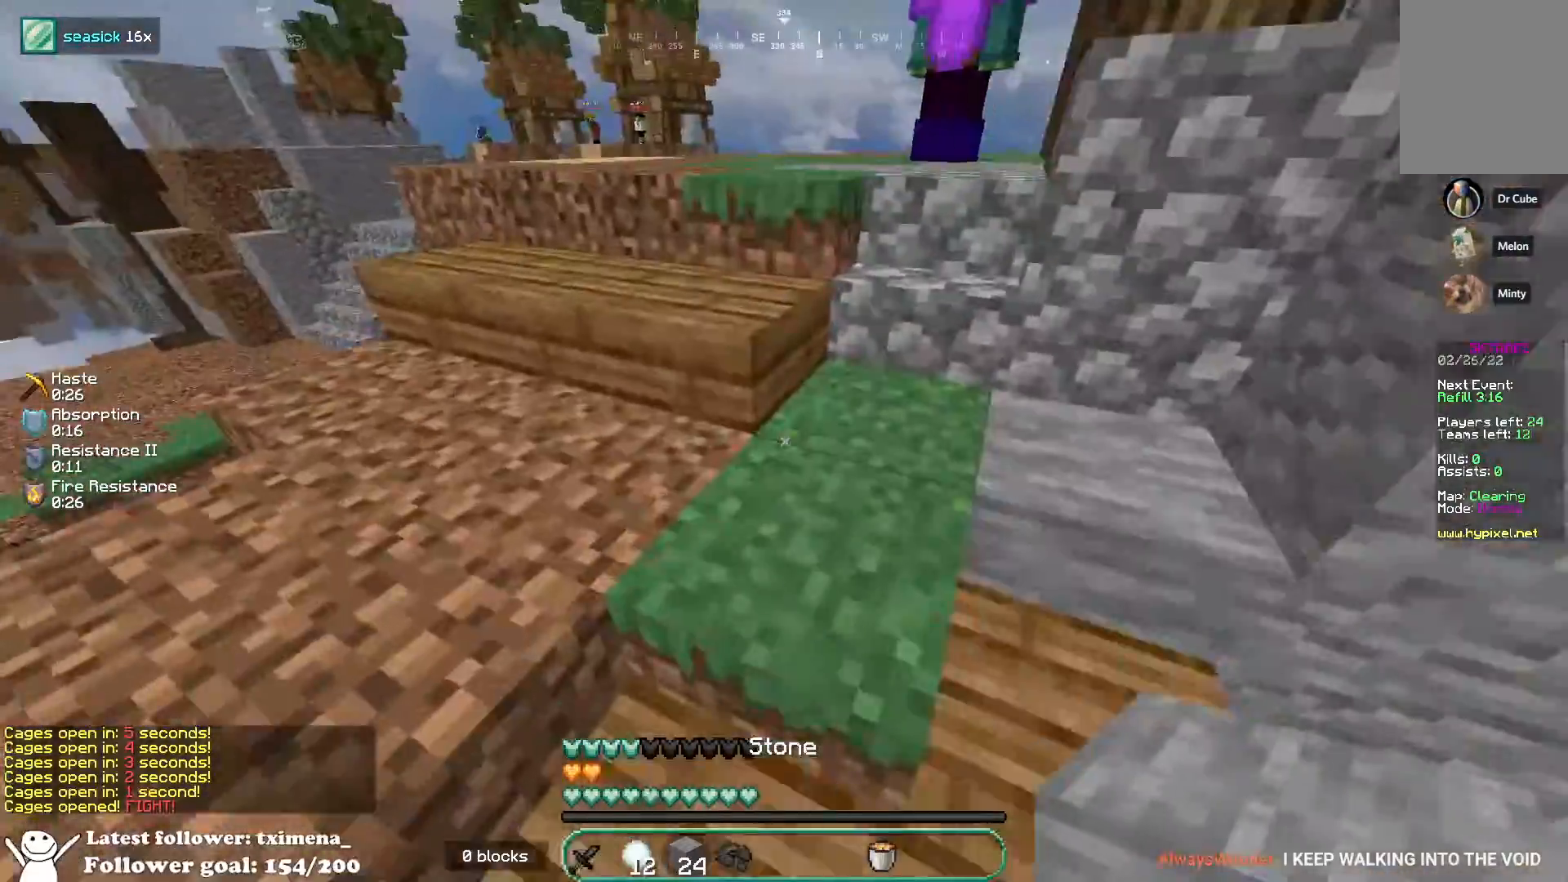
Gameplay with keyboard and mouse; each line is a JSON object with the keys and mouse buttons held at the frame after it. "events" lists presses ("down") and releases ("up") of "a", "d", "s", "space", "w", "mouse_left" and "mouse_right" between this image and that frame as [ms after this image, input, new state], when the widget could be followed in between. "mouse_left", "mouse_right" = the "left", "right" buttons of the "mouse" list. No other keys are recorded. Fast repeated clicks can show as one long hold. Mouse movement is not recorded.
{"keys": ["d", "w"], "mouse": ["left"], "events": [[100, "a", "up"], [100, "mouse_left", "down"], [167, "d", "down"], [200, "mouse_left", "up"], [333, "mouse_left", "down"]]}
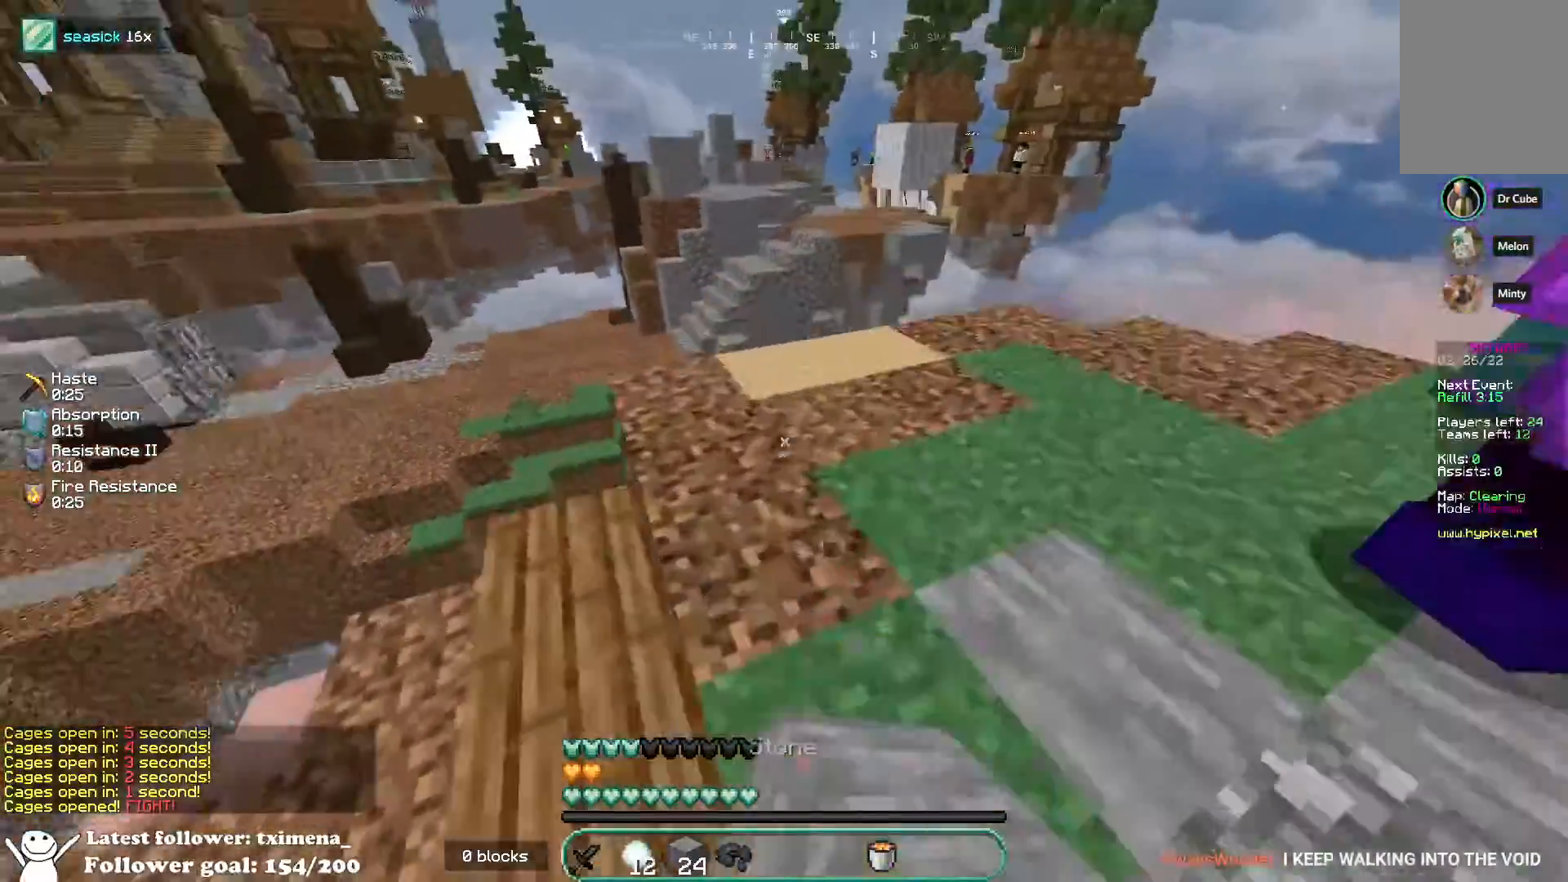
{"keys": ["w"], "mouse": [], "events": [[150, "mouse_left", "up"], [183, "d", "up"], [233, "mouse_right", "down"], [317, "space", "down"], [333, "mouse_right", "up"], [500, "space", "up"]]}
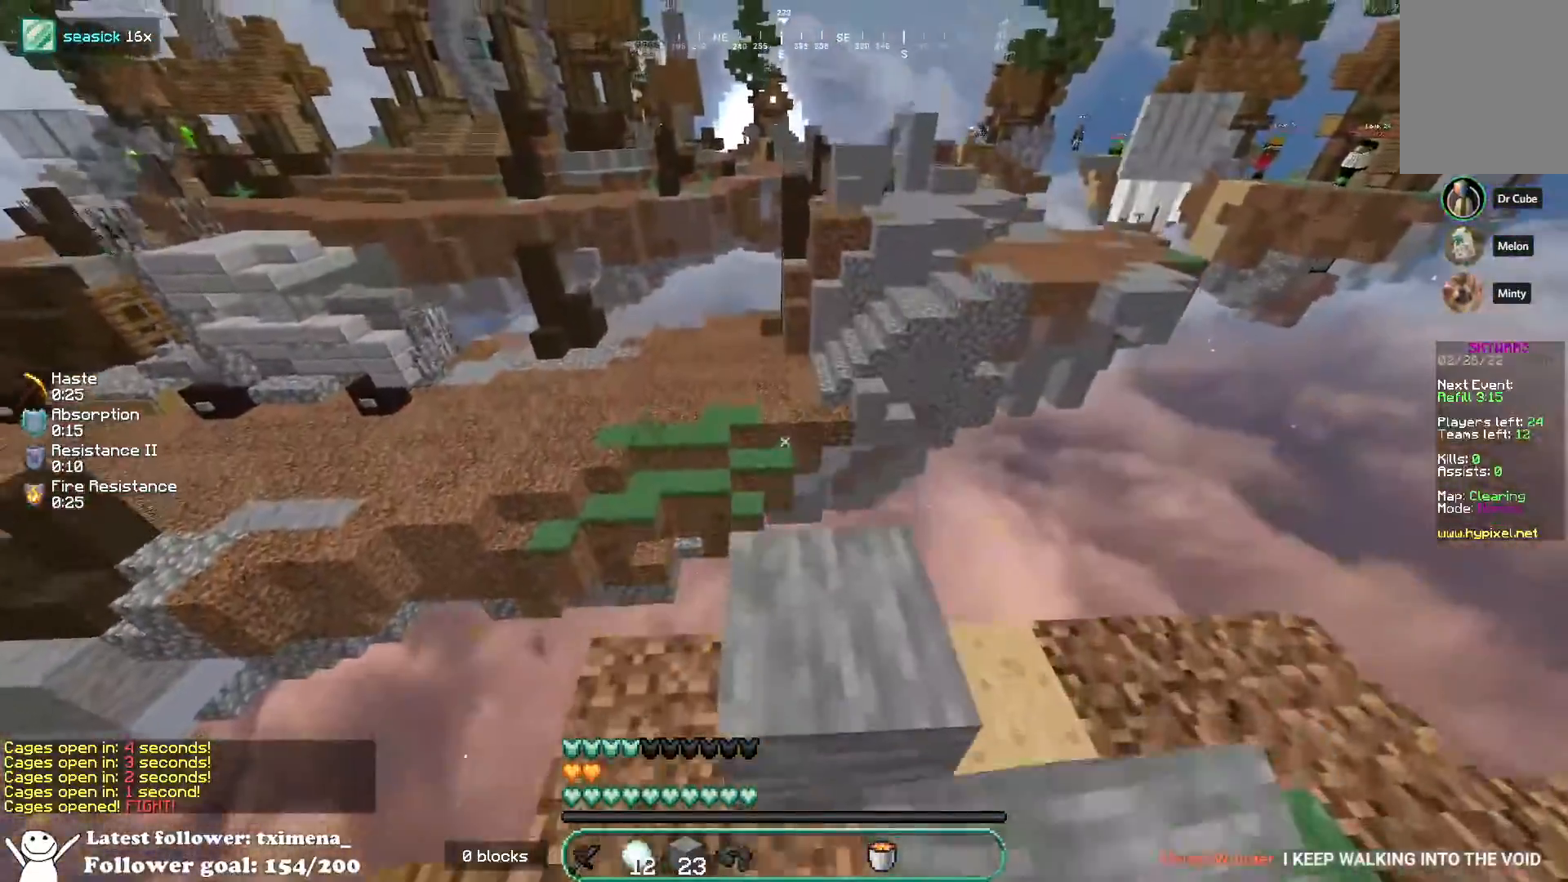
{"keys": ["d", "s"], "mouse": ["right"], "events": [[83, "d", "down"], [233, "w", "up"], [383, "s", "down"], [500, "mouse_right", "down"]]}
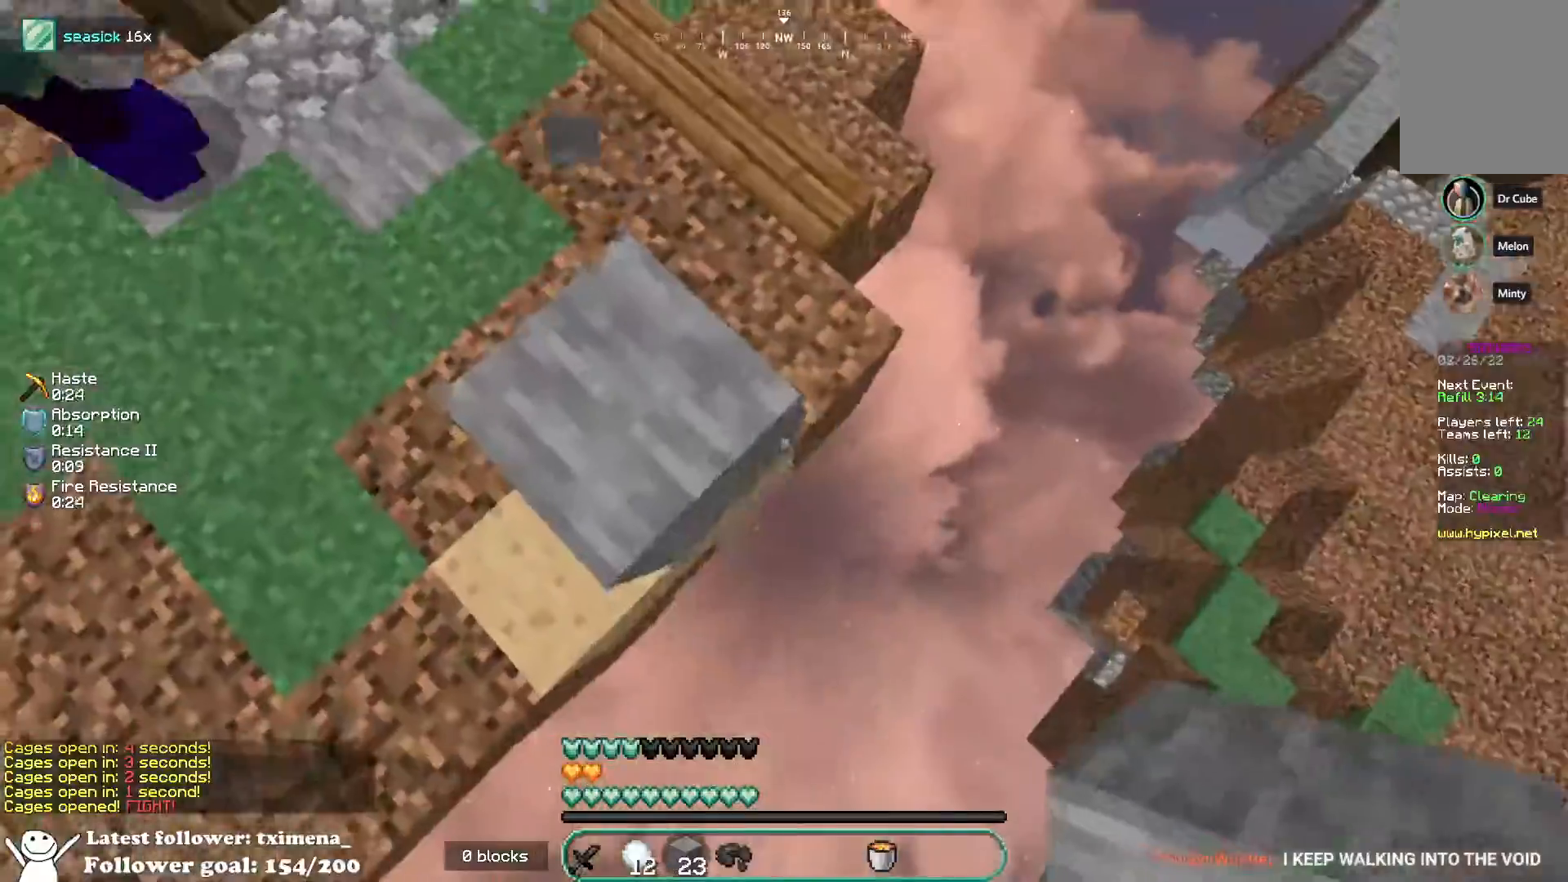
{"keys": ["a", "d"], "mouse": [], "events": [[100, "mouse_right", "up"], [317, "mouse_right", "down"], [383, "a", "down"], [417, "mouse_right", "up"], [450, "s", "up"]]}
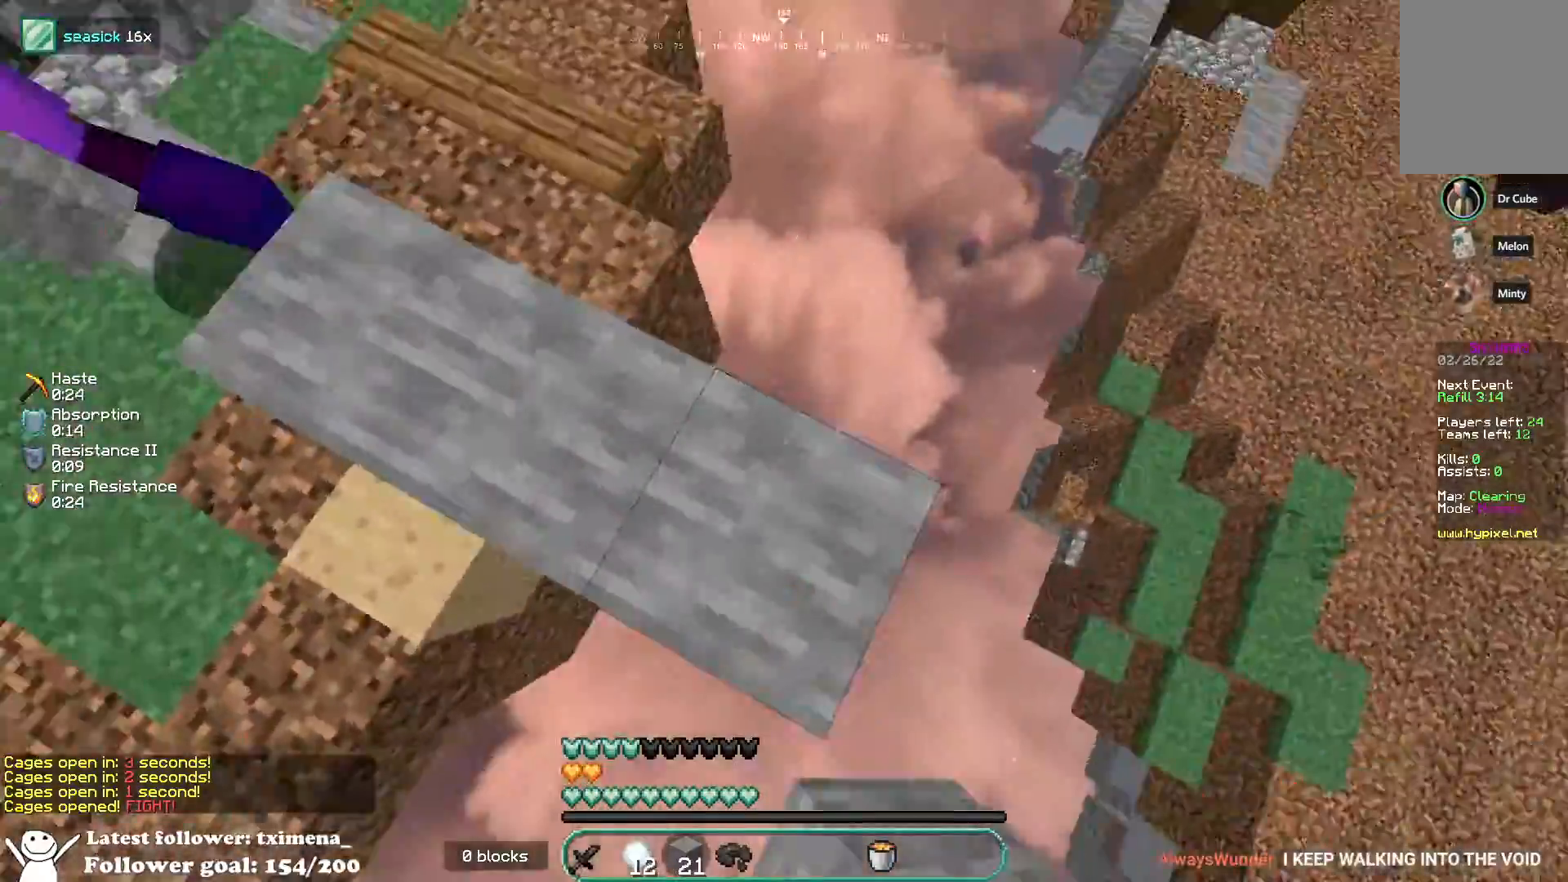
{"keys": ["w"], "mouse": [], "events": [[17, "d", "up"], [67, "w", "down"], [133, "a", "up"], [300, "space", "down"], [500, "space", "up"]]}
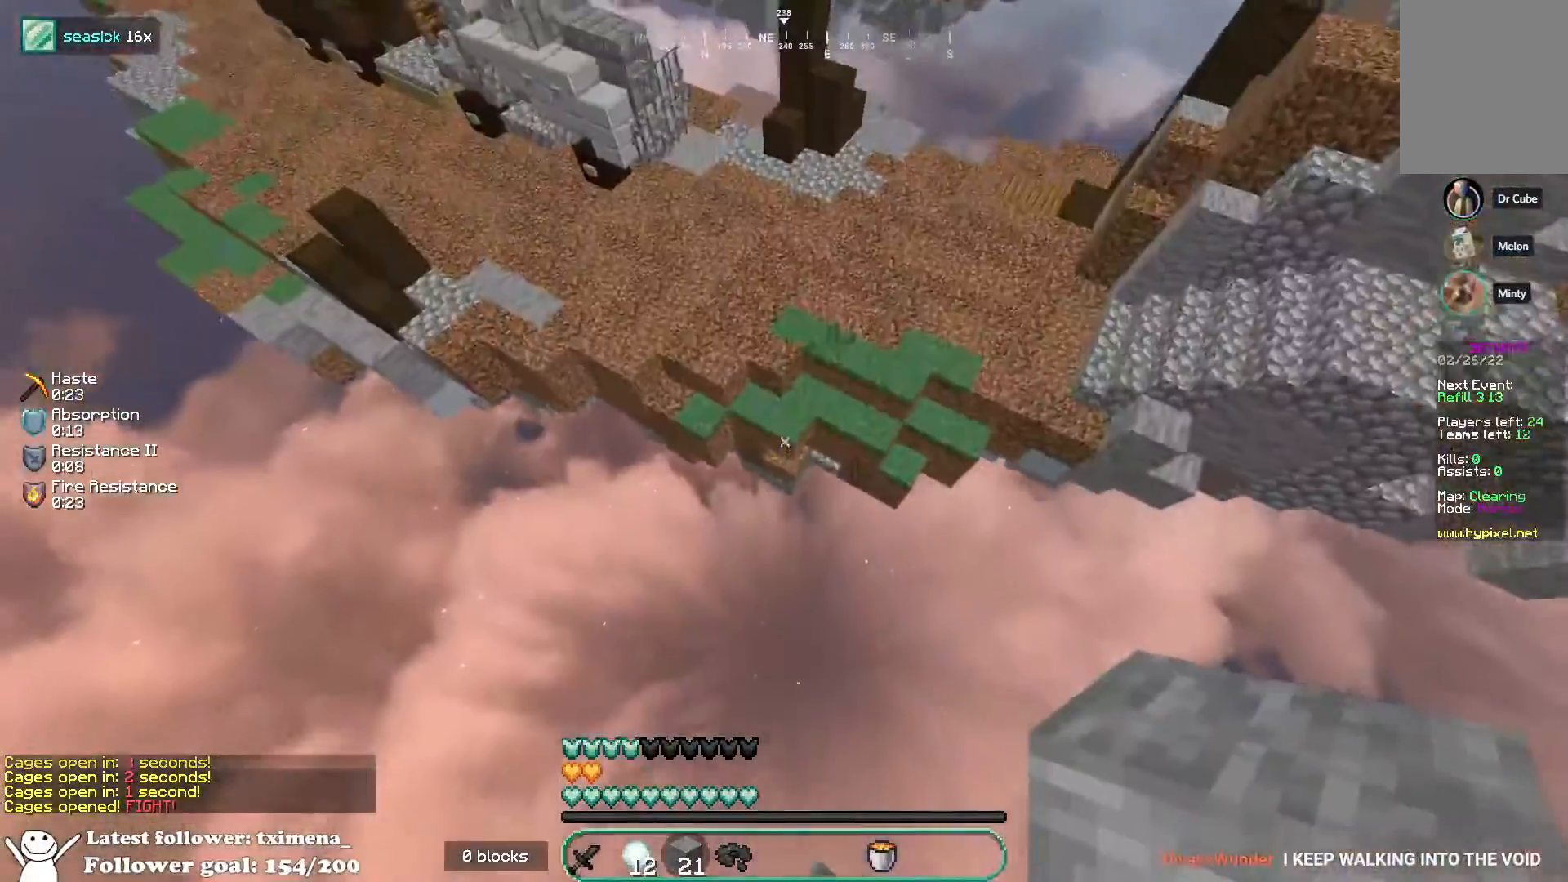
{"keys": ["d", "w"], "mouse": [], "events": [[467, "d", "down"]]}
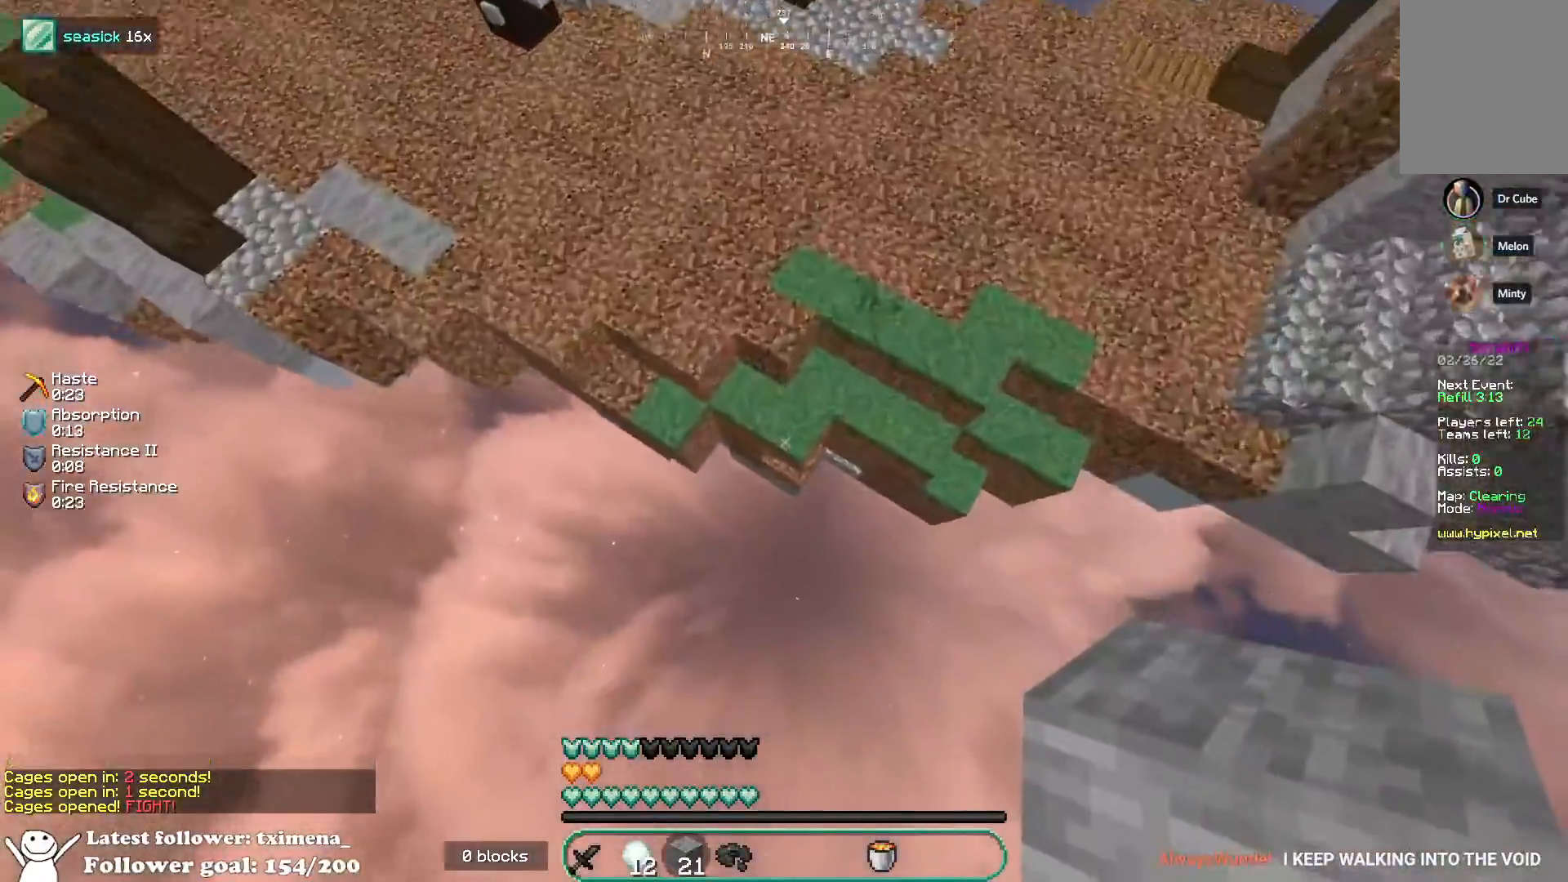
{"keys": ["a", "space", "w"], "mouse": [], "events": [[67, "d", "up"], [350, "a", "down"], [467, "space", "down"]]}
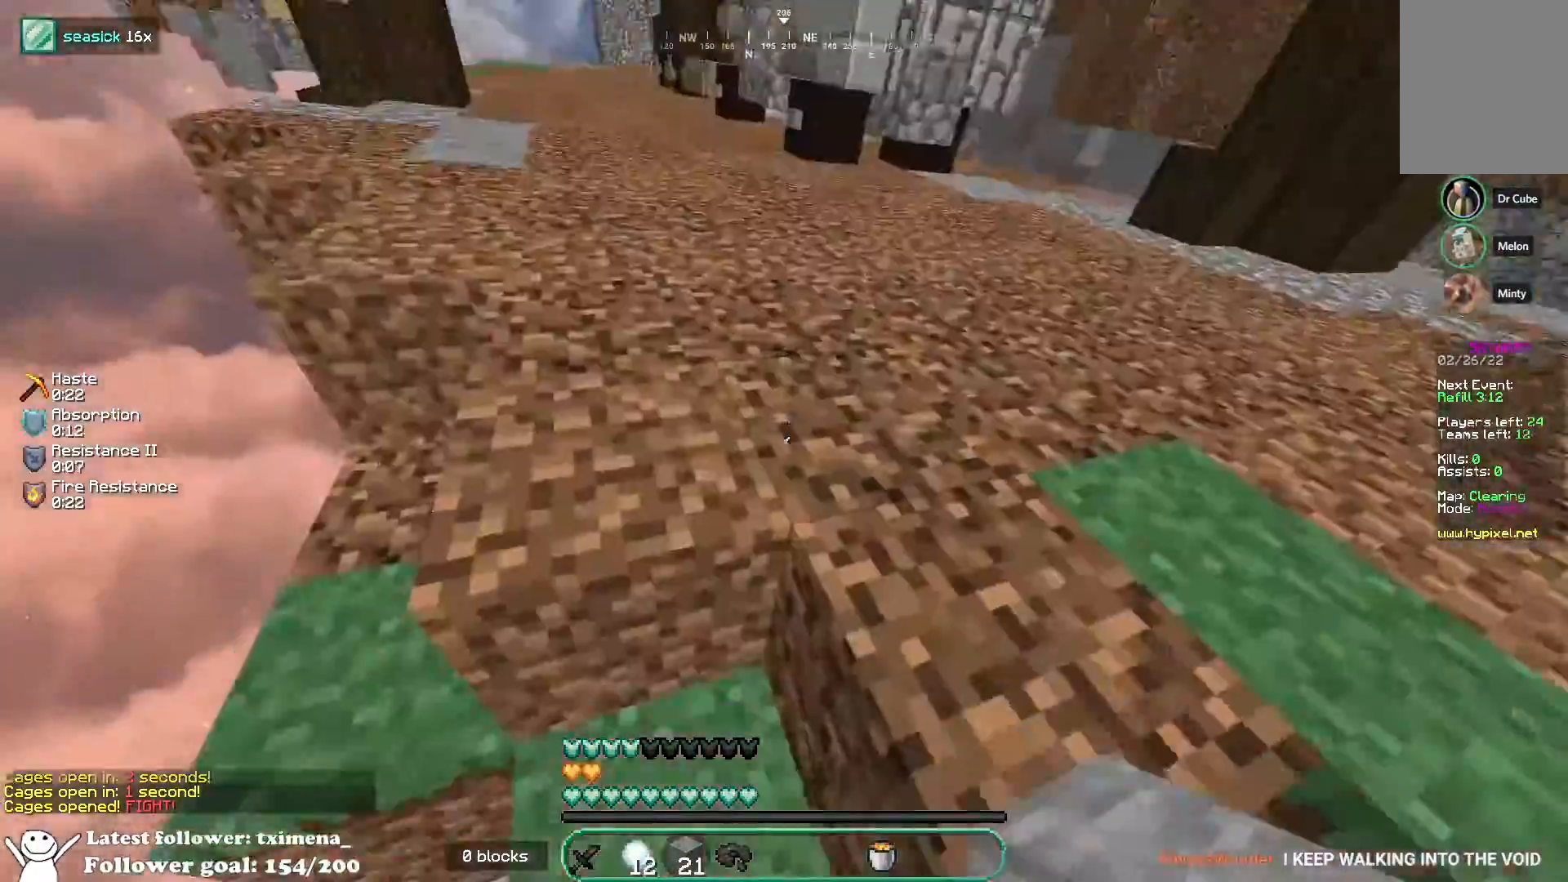
{"keys": ["space", "w"], "mouse": [], "events": [[50, "a", "up"], [400, "space", "up"], [450, "space", "down"]]}
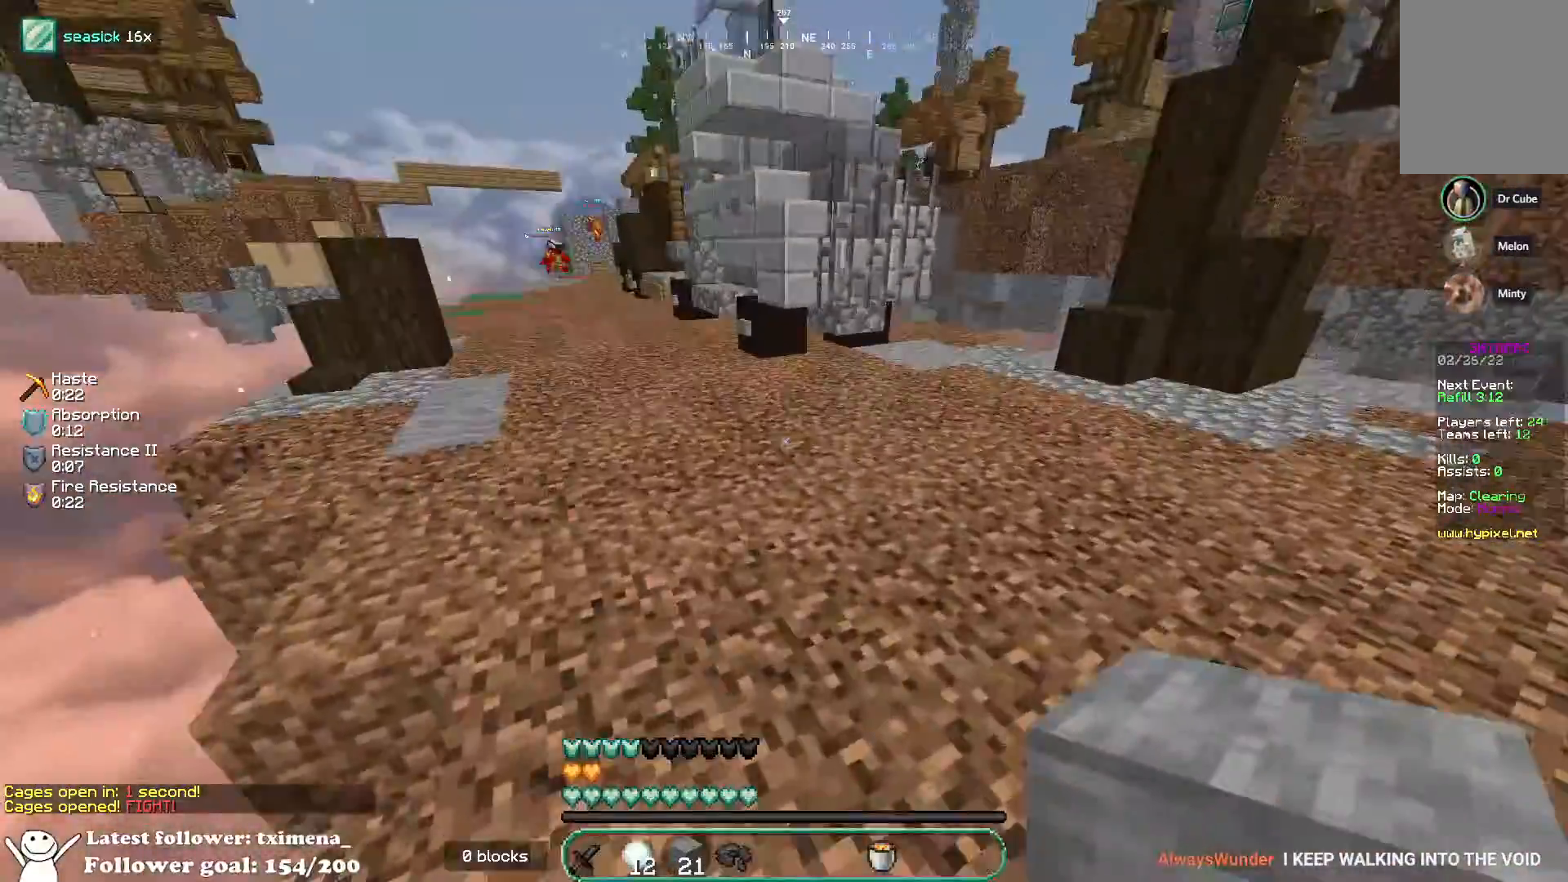
{"keys": ["d", "space", "w"], "mouse": ["left"], "events": [[300, "d", "down"], [333, "mouse_left", "down"]]}
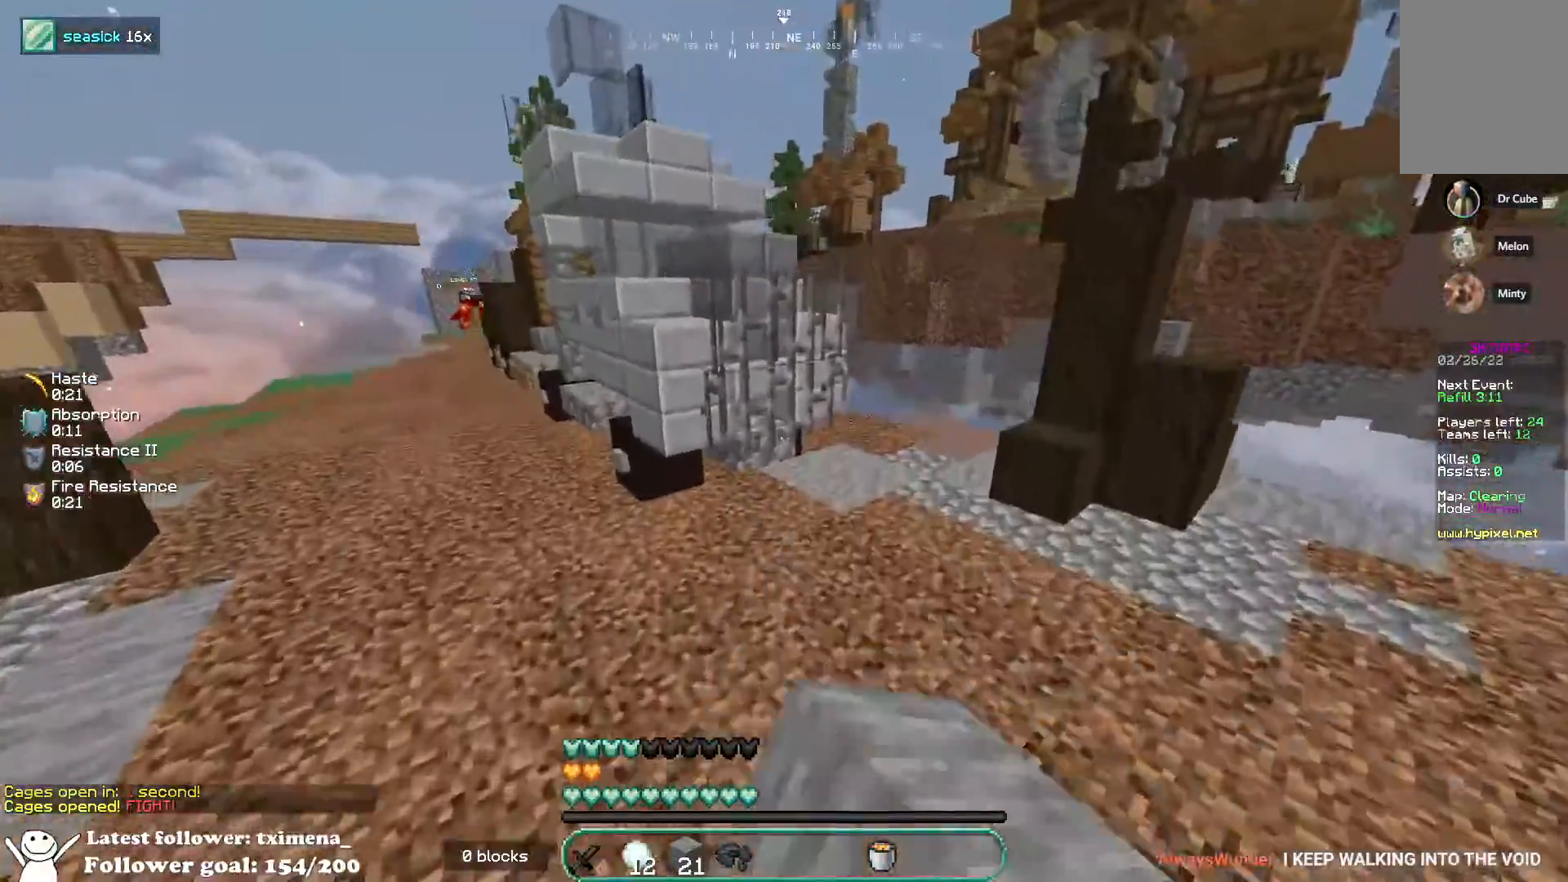
{"keys": ["d", "w"], "mouse": ["left"], "events": [[133, "d", "up"], [383, "d", "down"], [467, "space", "up"]]}
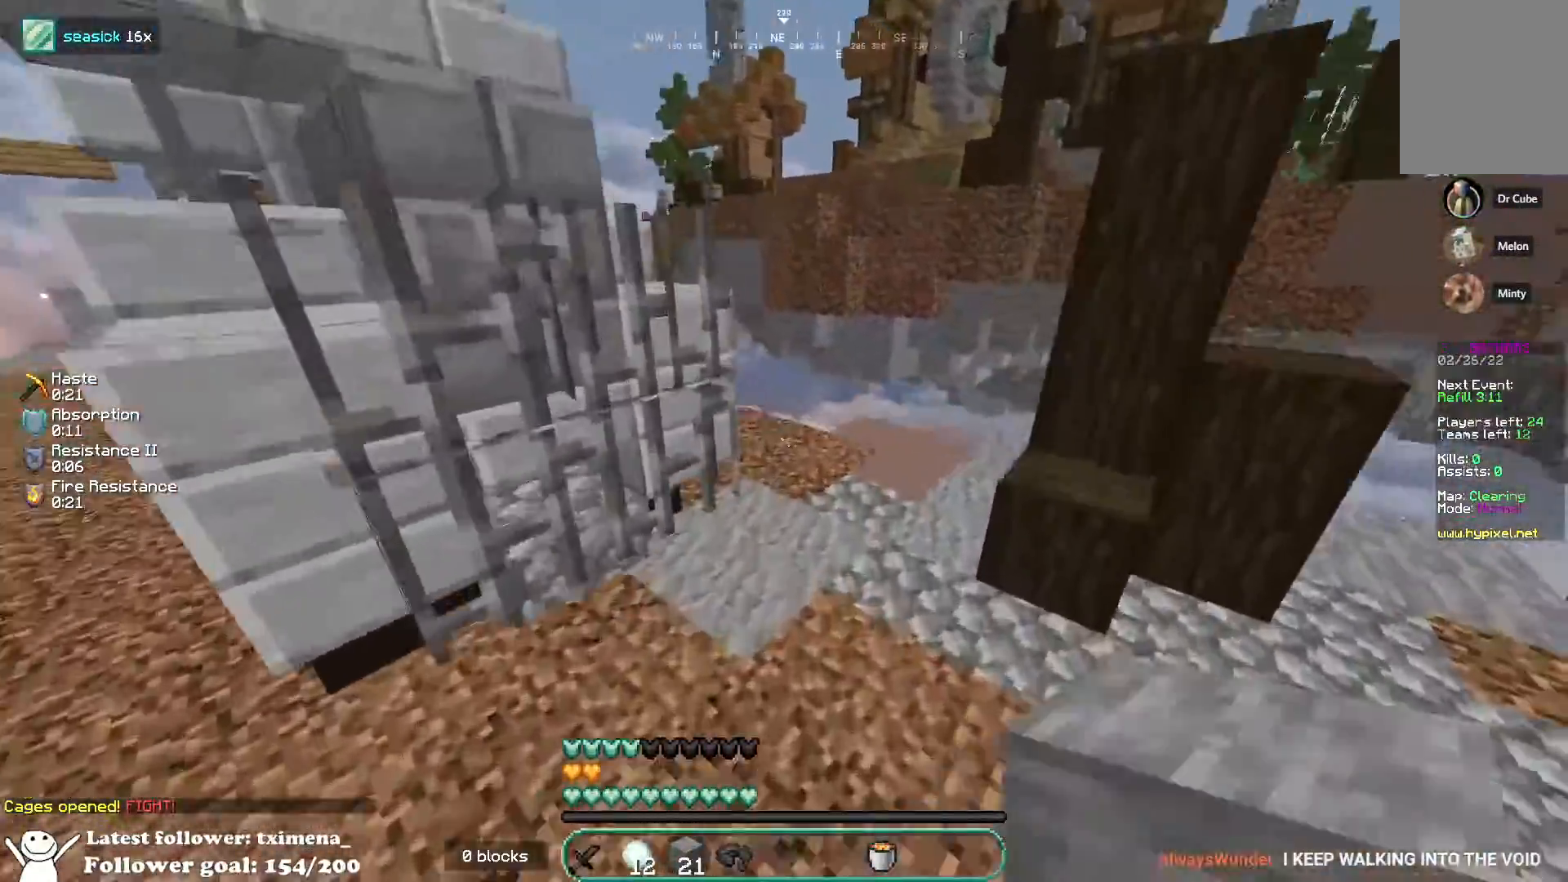
{"keys": ["w"], "mouse": [], "events": [[200, "d", "up"], [467, "mouse_left", "up"]]}
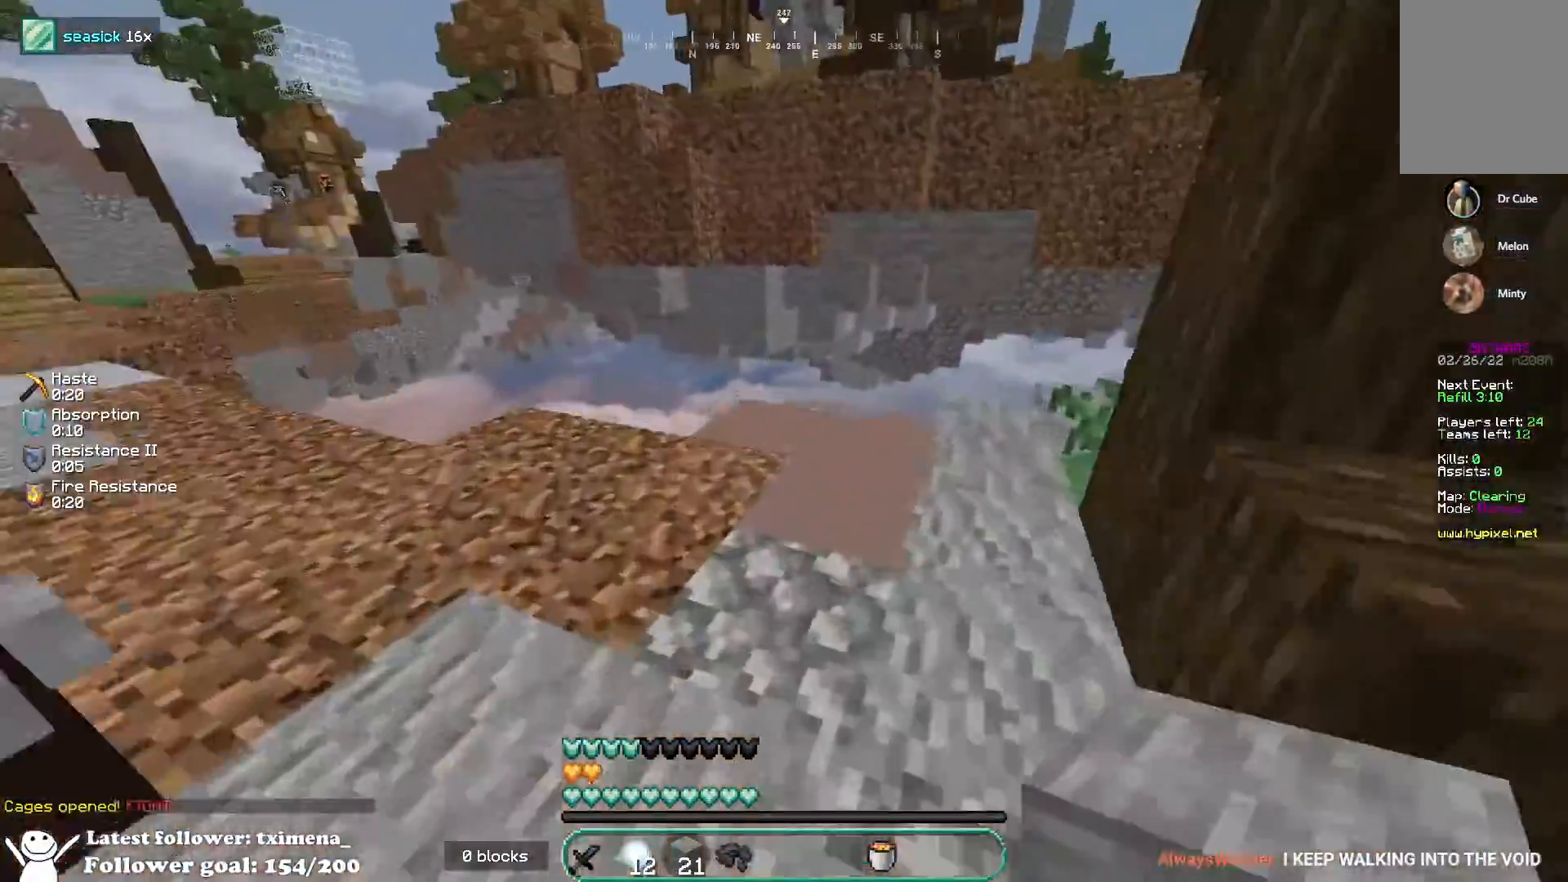
{"keys": ["a"], "mouse": [], "events": [[33, "mouse_right", "down"], [133, "mouse_right", "up"], [183, "space", "down"], [233, "d", "down"], [317, "a", "down"], [333, "space", "up"], [350, "mouse_left", "down"], [400, "d", "up"], [400, "w", "up"], [467, "mouse_left", "up"]]}
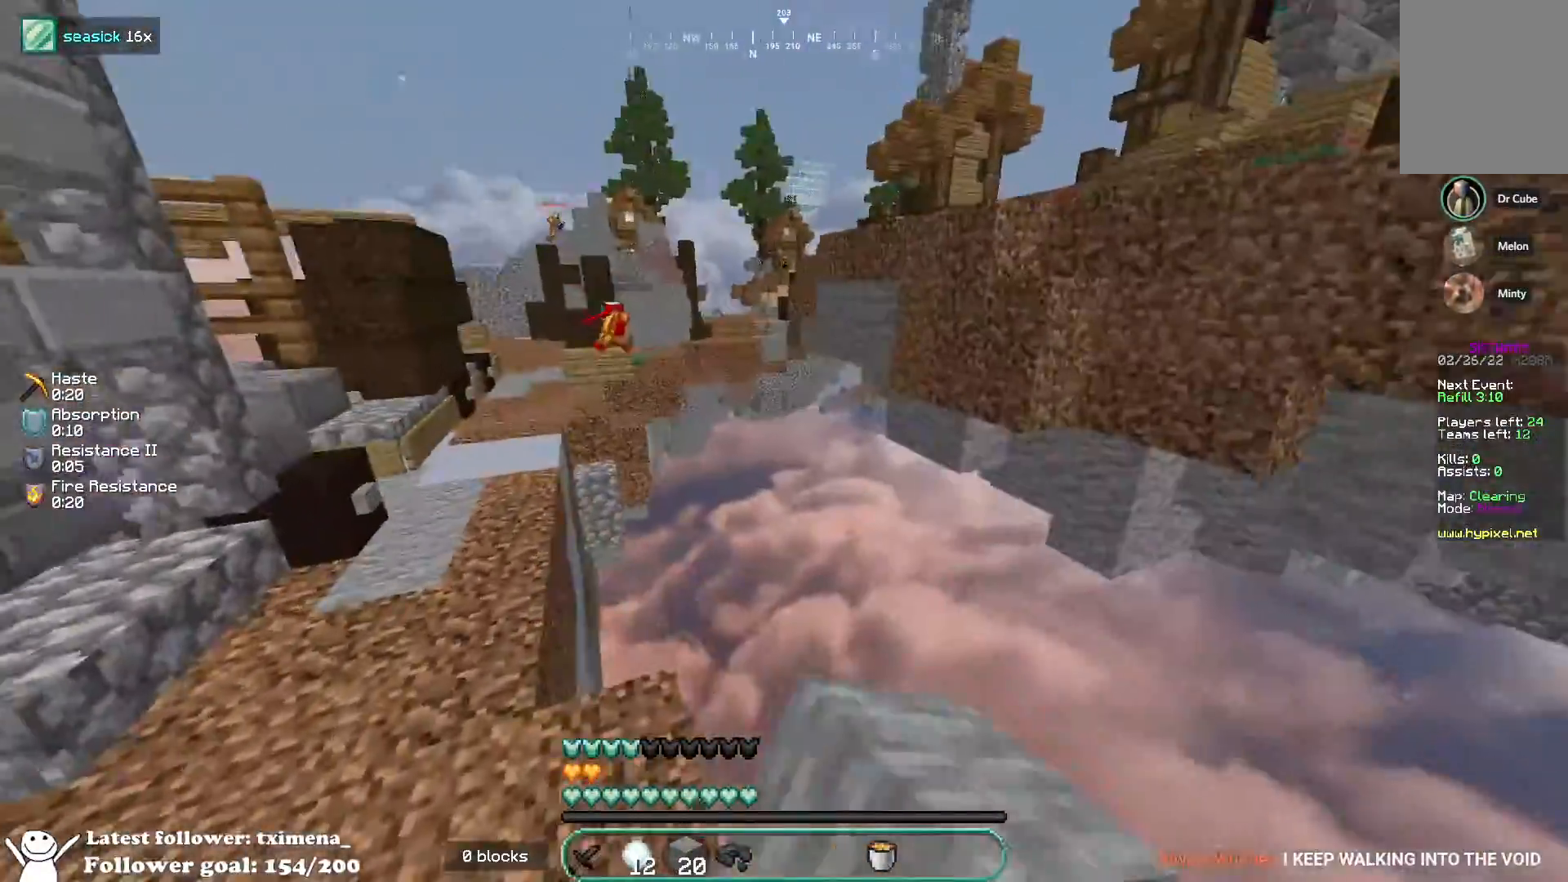
{"keys": ["s"], "mouse": [], "events": [[17, "mouse_left", "down"], [17, "s", "down"], [83, "mouse_left", "up"], [333, "s", "up"], [400, "s", "down"], [417, "a", "up"]]}
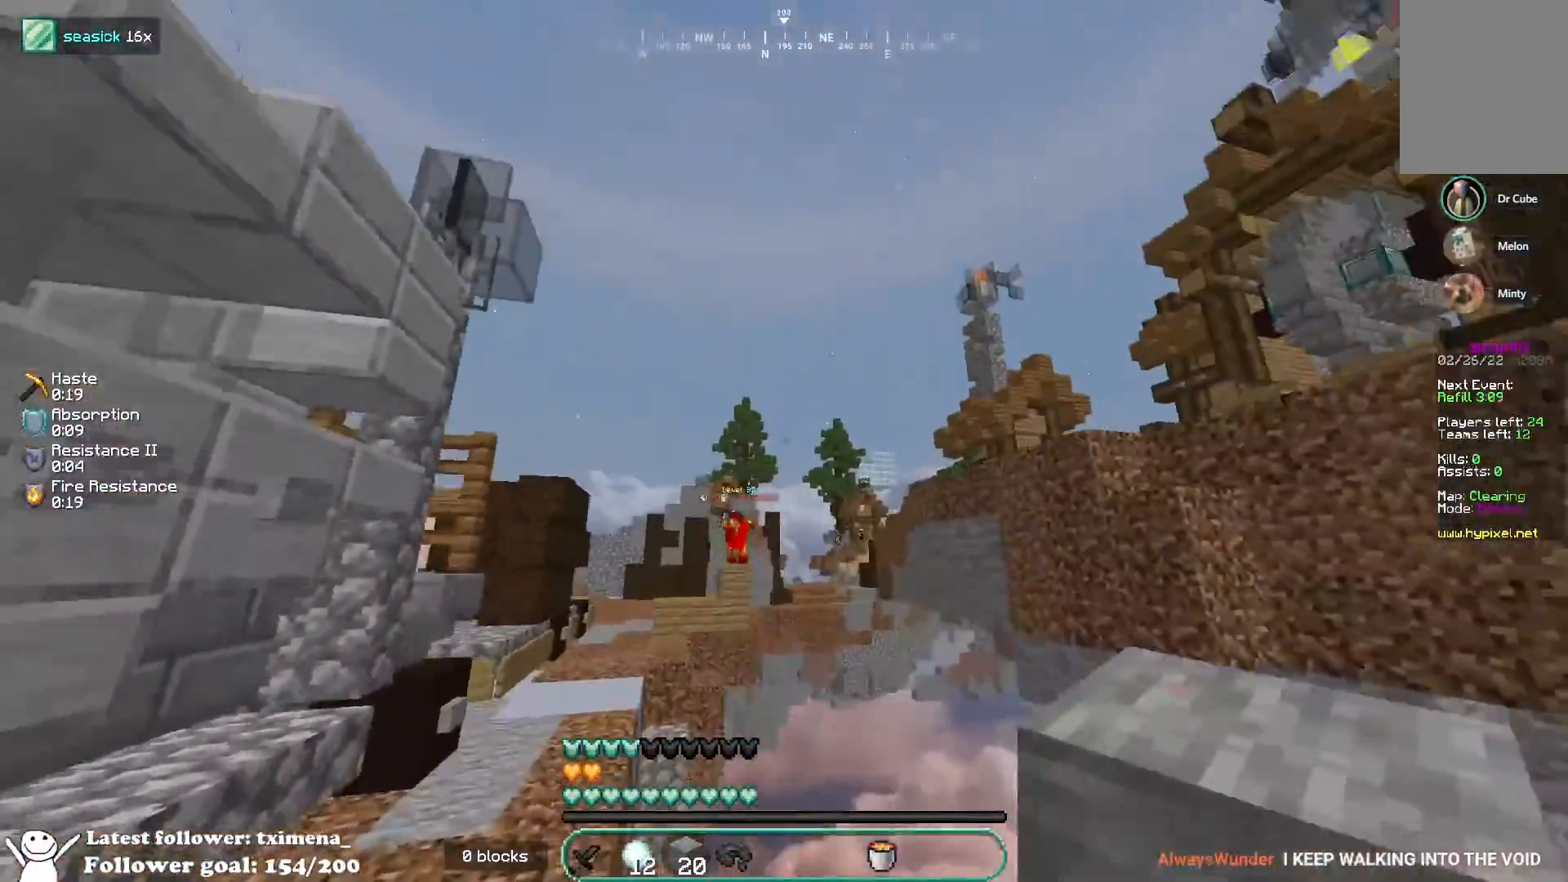
{"keys": ["a", "s"], "mouse": ["right"], "events": [[50, "mouse_right", "down"], [183, "mouse_right", "up"], [333, "a", "down"], [367, "mouse_right", "down"]]}
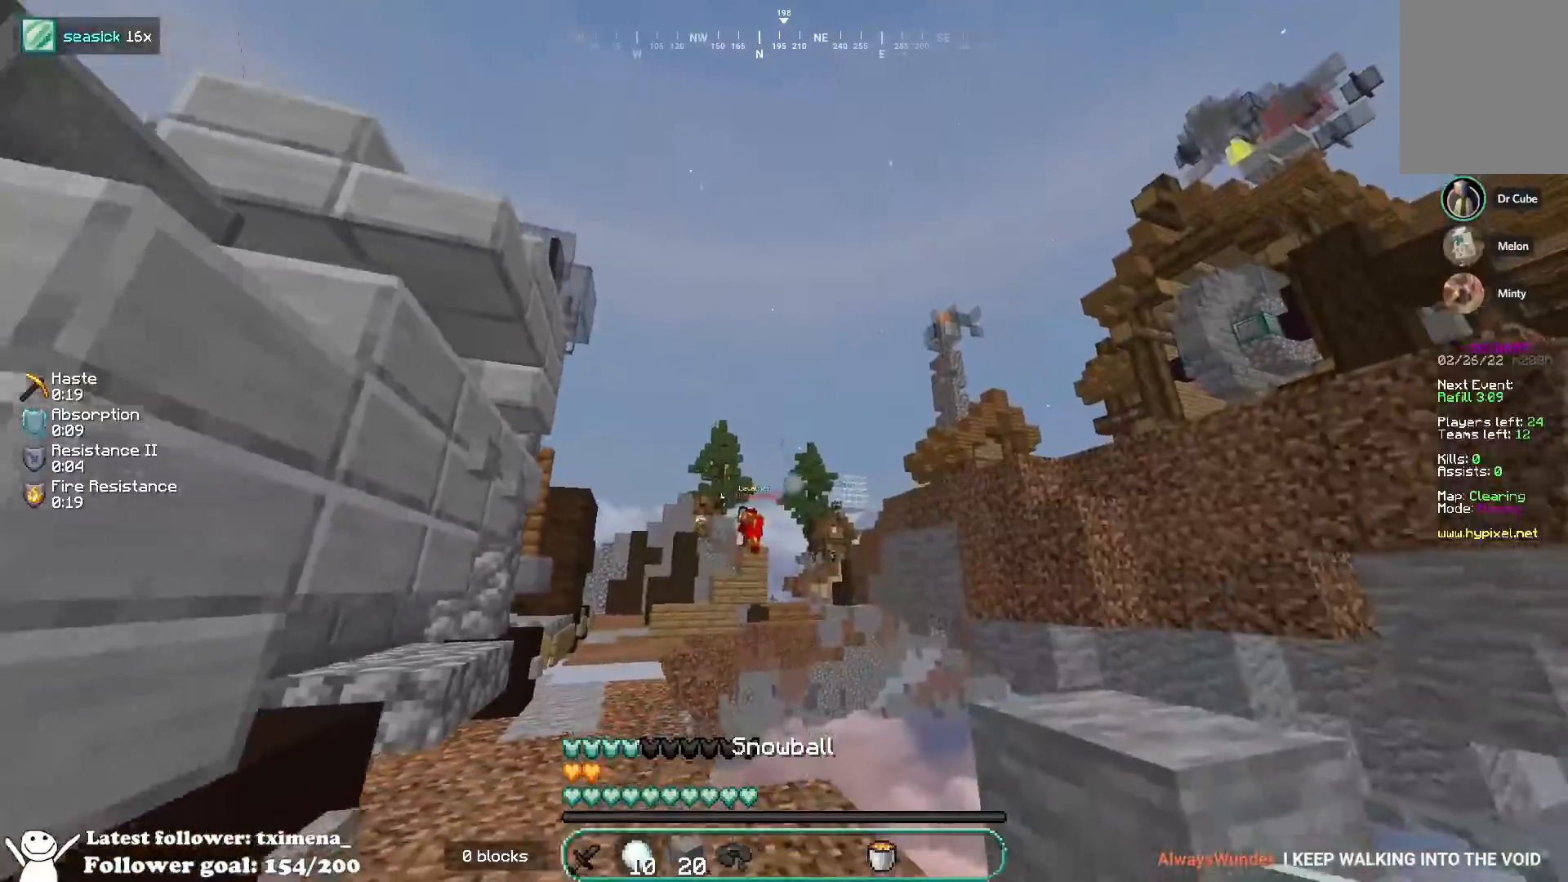
{"keys": ["w"], "mouse": [], "events": [[17, "mouse_right", "up"], [150, "s", "up"], [217, "d", "down"], [250, "mouse_left", "down"], [267, "a", "up"], [317, "w", "down"], [367, "d", "up"], [467, "mouse_left", "up"]]}
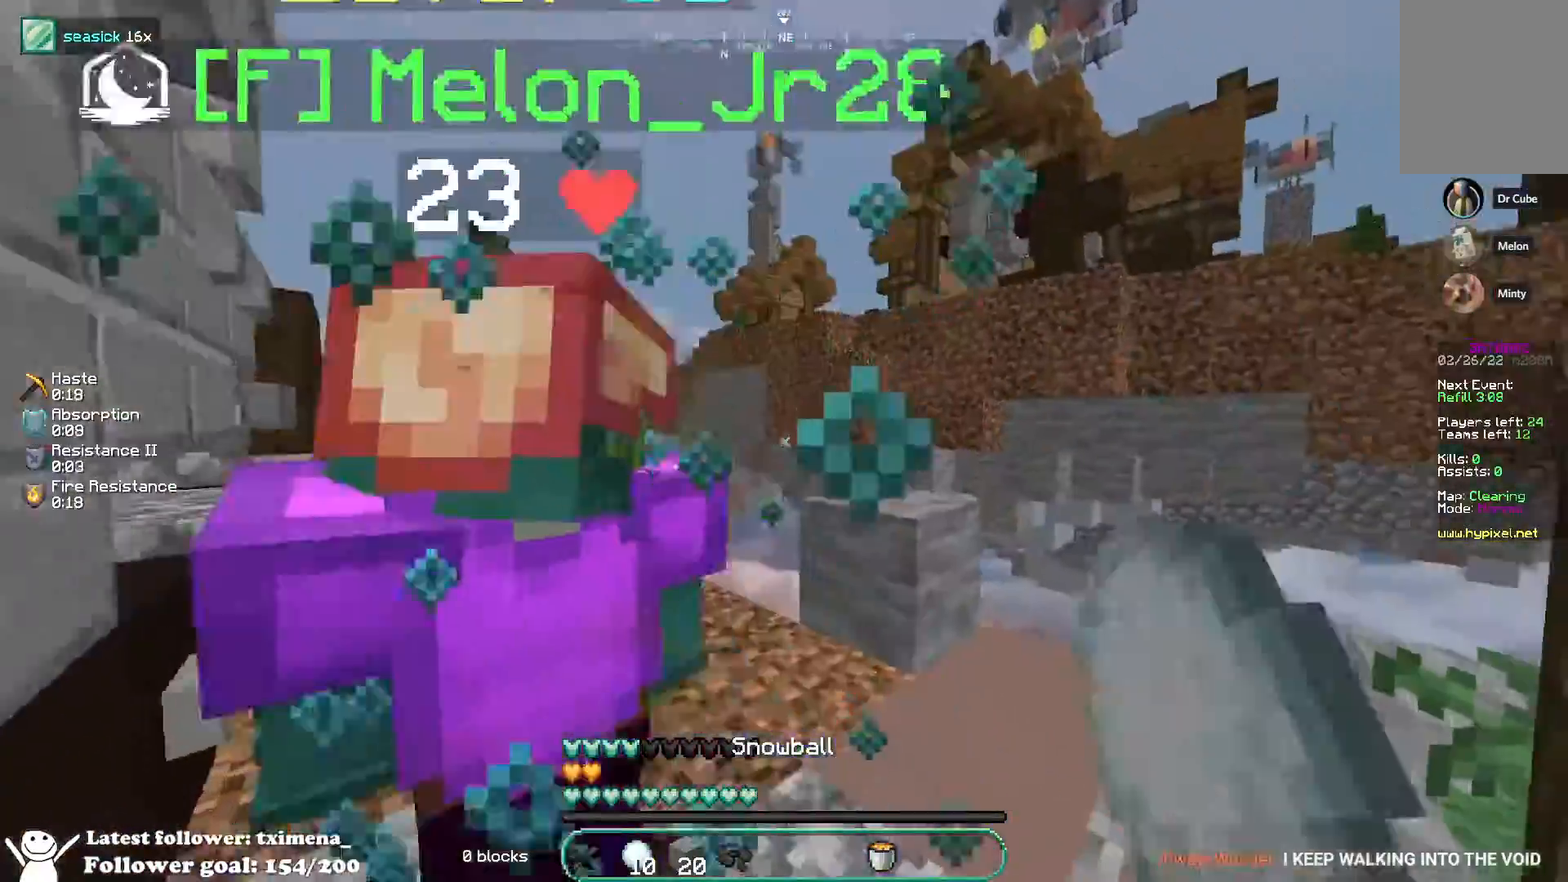
{"keys": ["d", "w"], "mouse": ["left"], "events": [[267, "mouse_left", "down"], [300, "space", "down"], [367, "d", "down"], [450, "space", "up"]]}
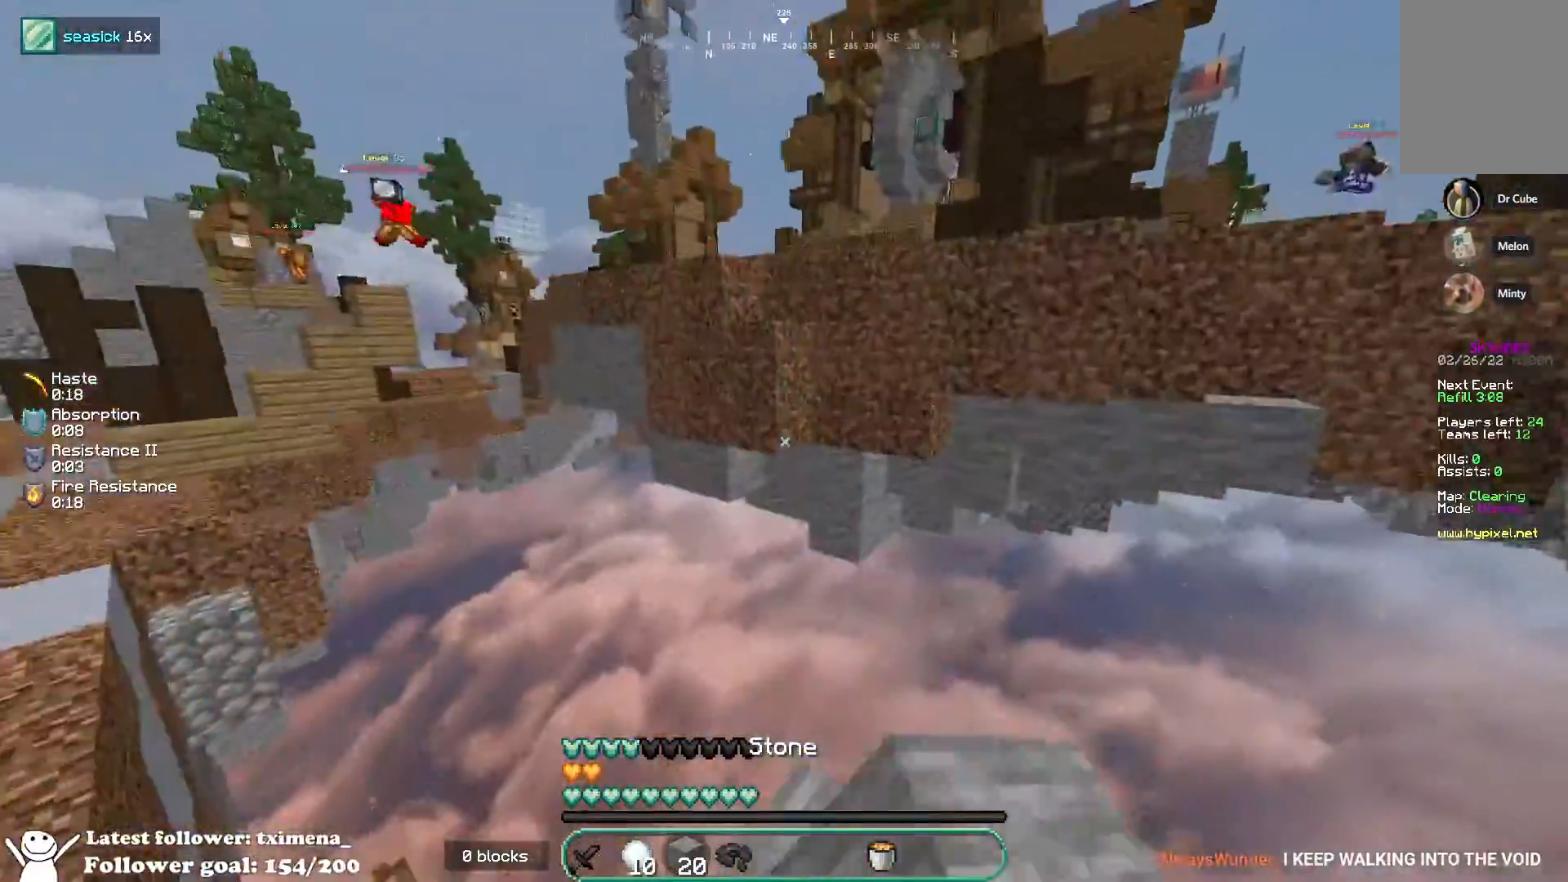
{"keys": ["a", "d", "s", "space"], "mouse": ["right"], "events": [[150, "w", "up"], [200, "a", "down"], [233, "s", "down"], [350, "mouse_left", "up"], [500, "mouse_right", "down"], [500, "space", "down"]]}
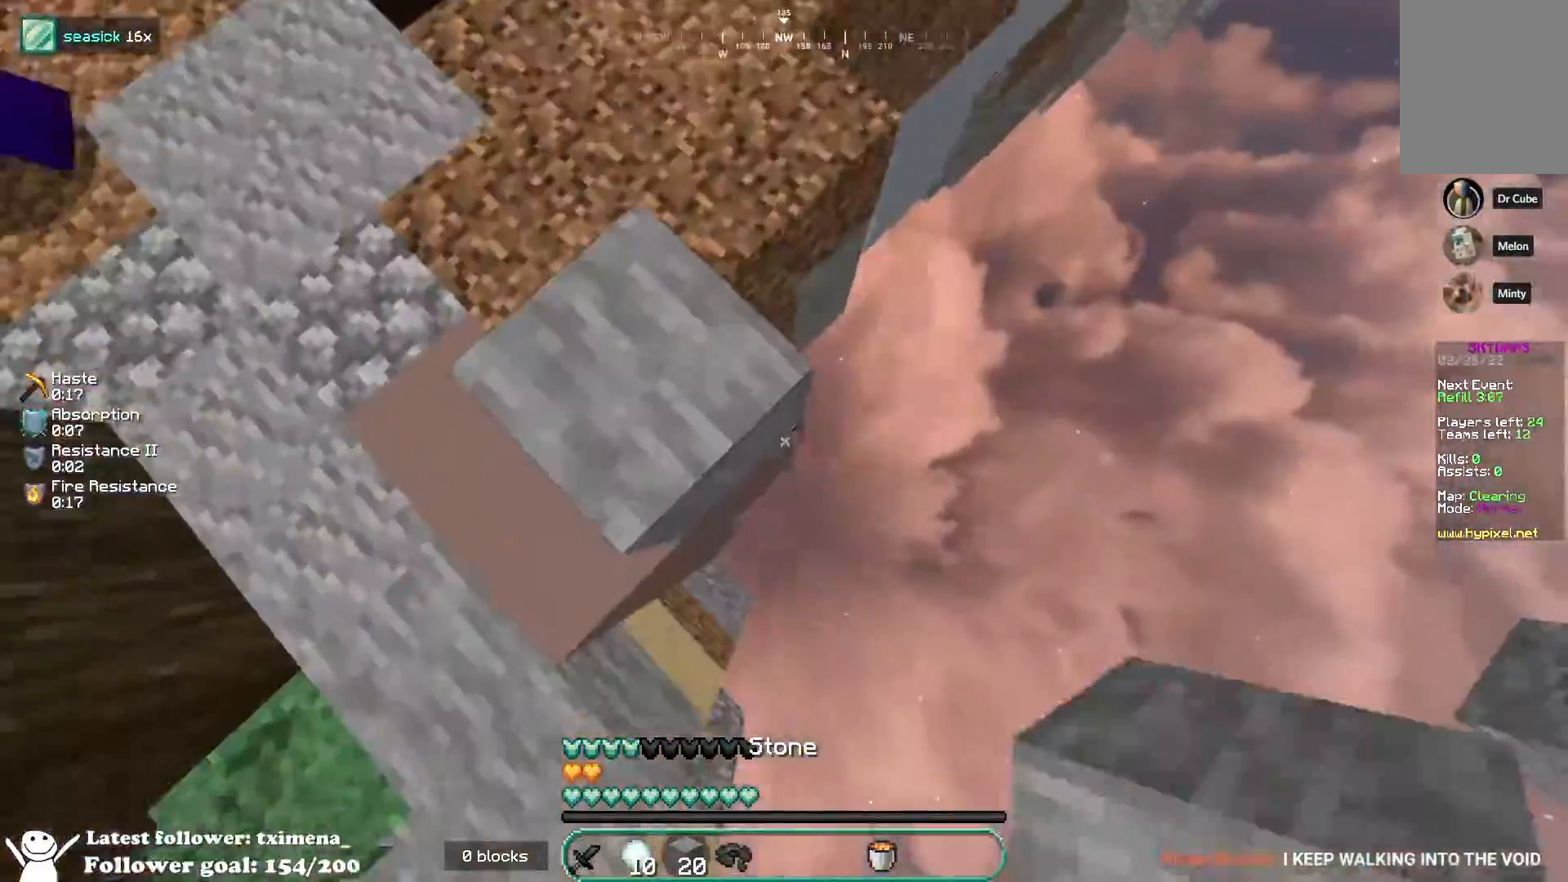
{"keys": ["d", "s", "space"], "mouse": [], "events": [[33, "s", "up"], [50, "a", "up"], [100, "s", "down"], [167, "space", "up"], [350, "mouse_right", "up"], [500, "space", "down"]]}
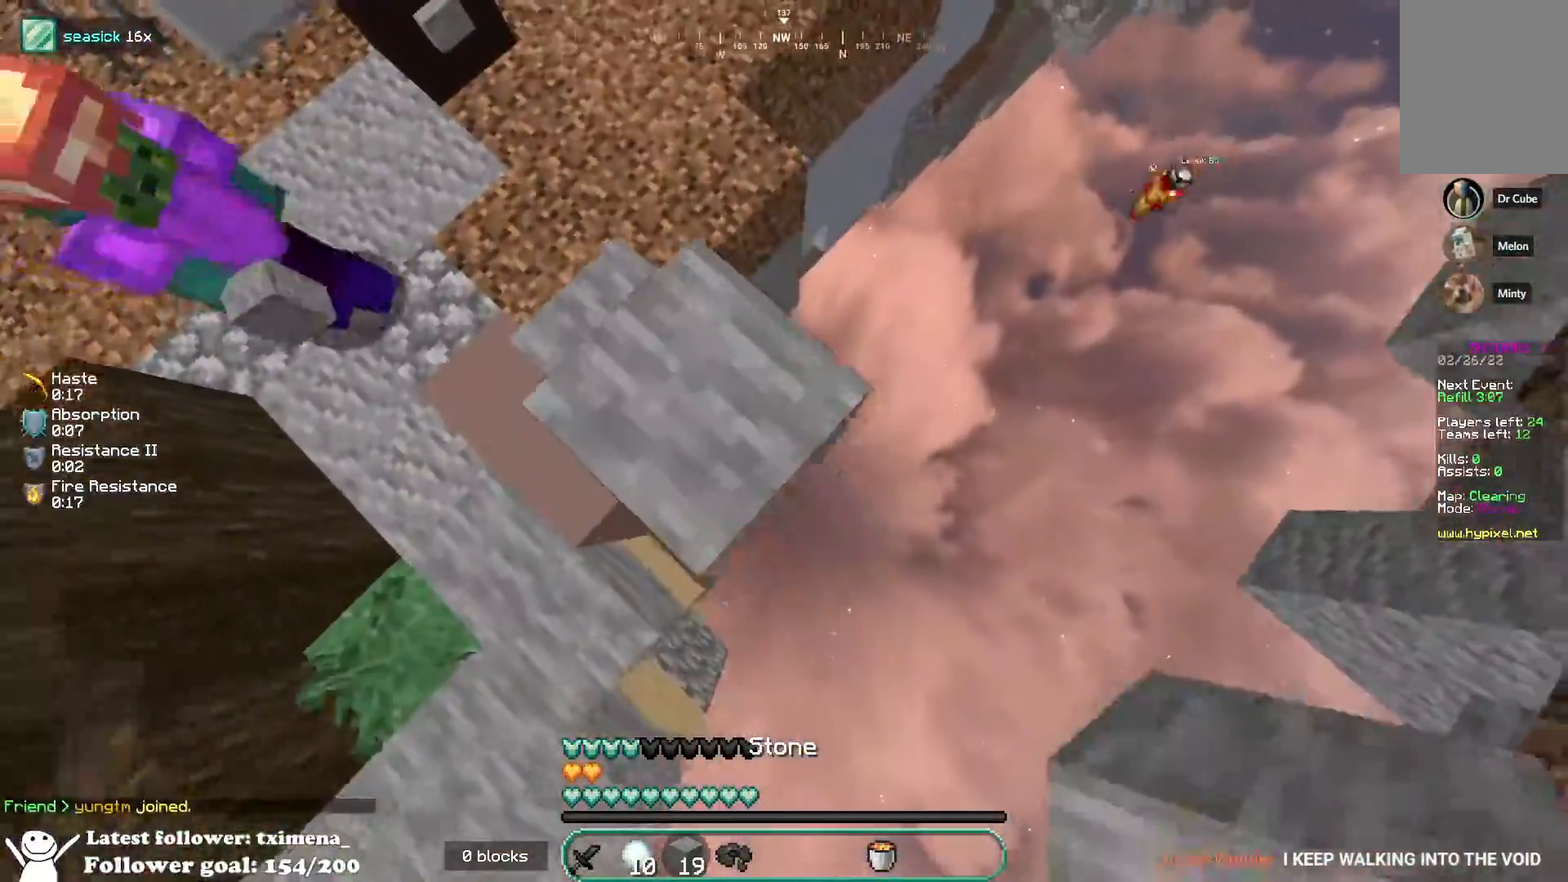
{"keys": ["a", "d", "space"], "mouse": ["right"], "events": [[83, "mouse_right", "down"], [167, "space", "up"], [400, "space", "down"], [483, "a", "down"], [483, "s", "up"]]}
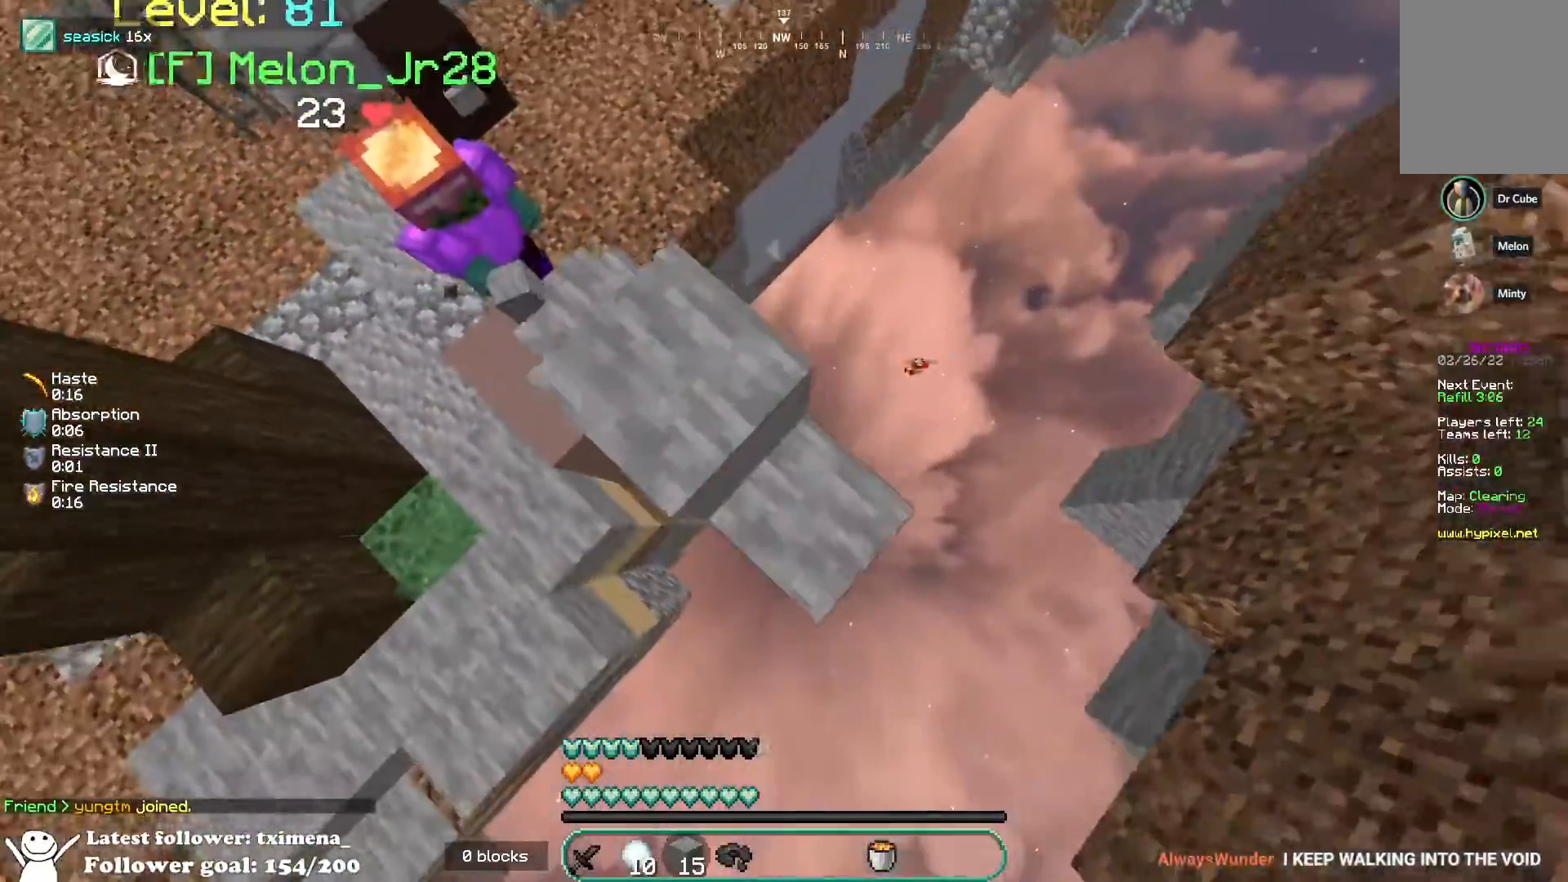
{"keys": ["space", "w"], "mouse": [], "events": [[133, "w", "down"], [167, "space", "up"], [217, "d", "up"], [267, "mouse_right", "up"], [317, "a", "up"], [450, "space", "down"]]}
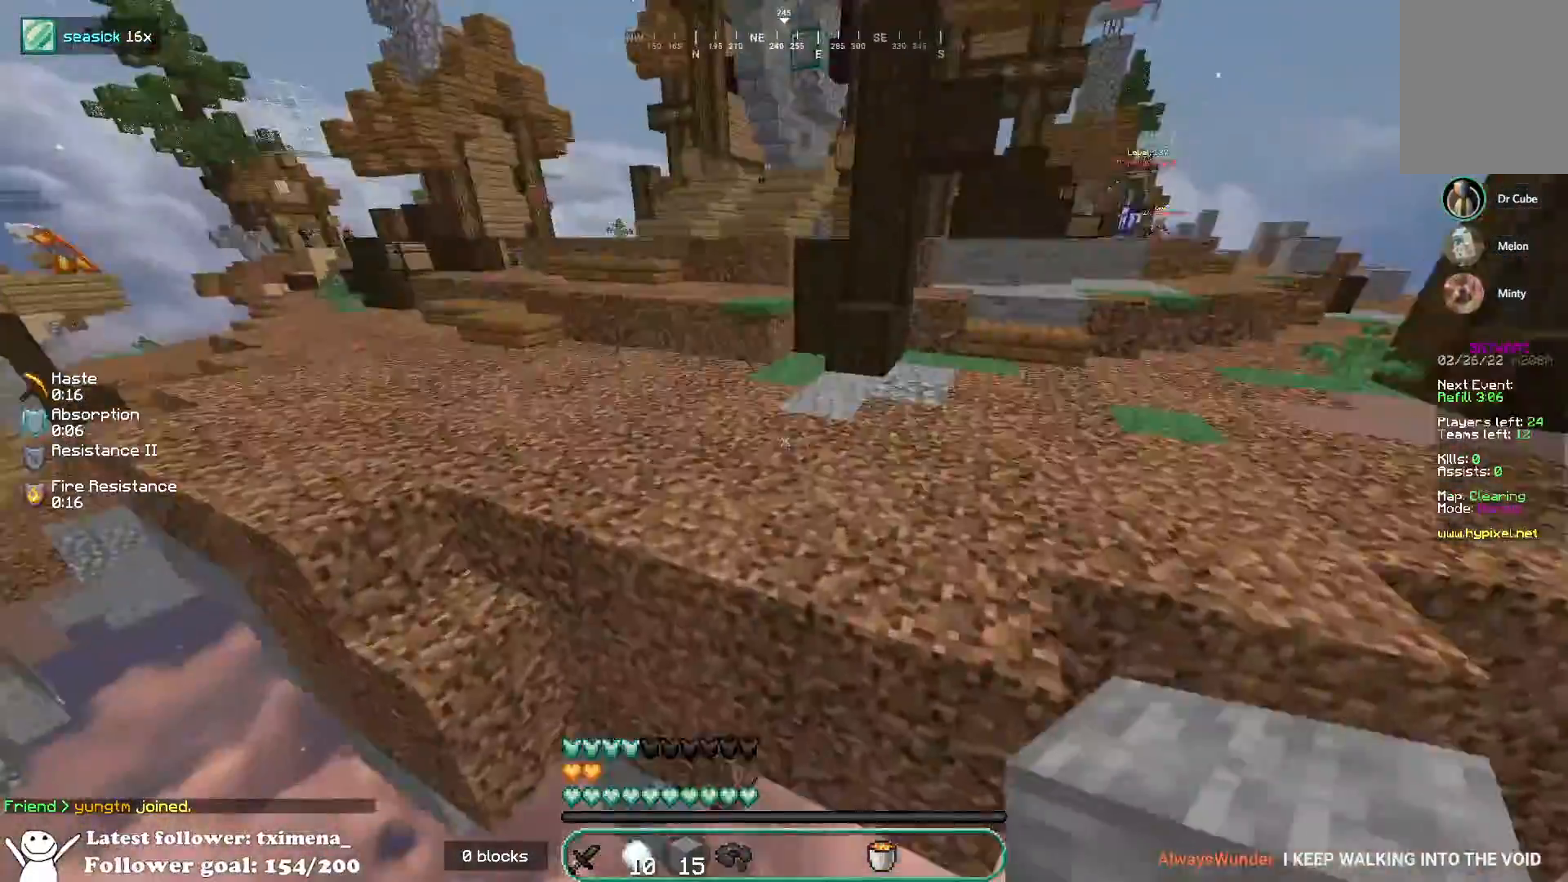
{"keys": ["w"], "mouse": [], "events": [[33, "mouse_left", "down"], [150, "space", "up"], [467, "mouse_left", "up"]]}
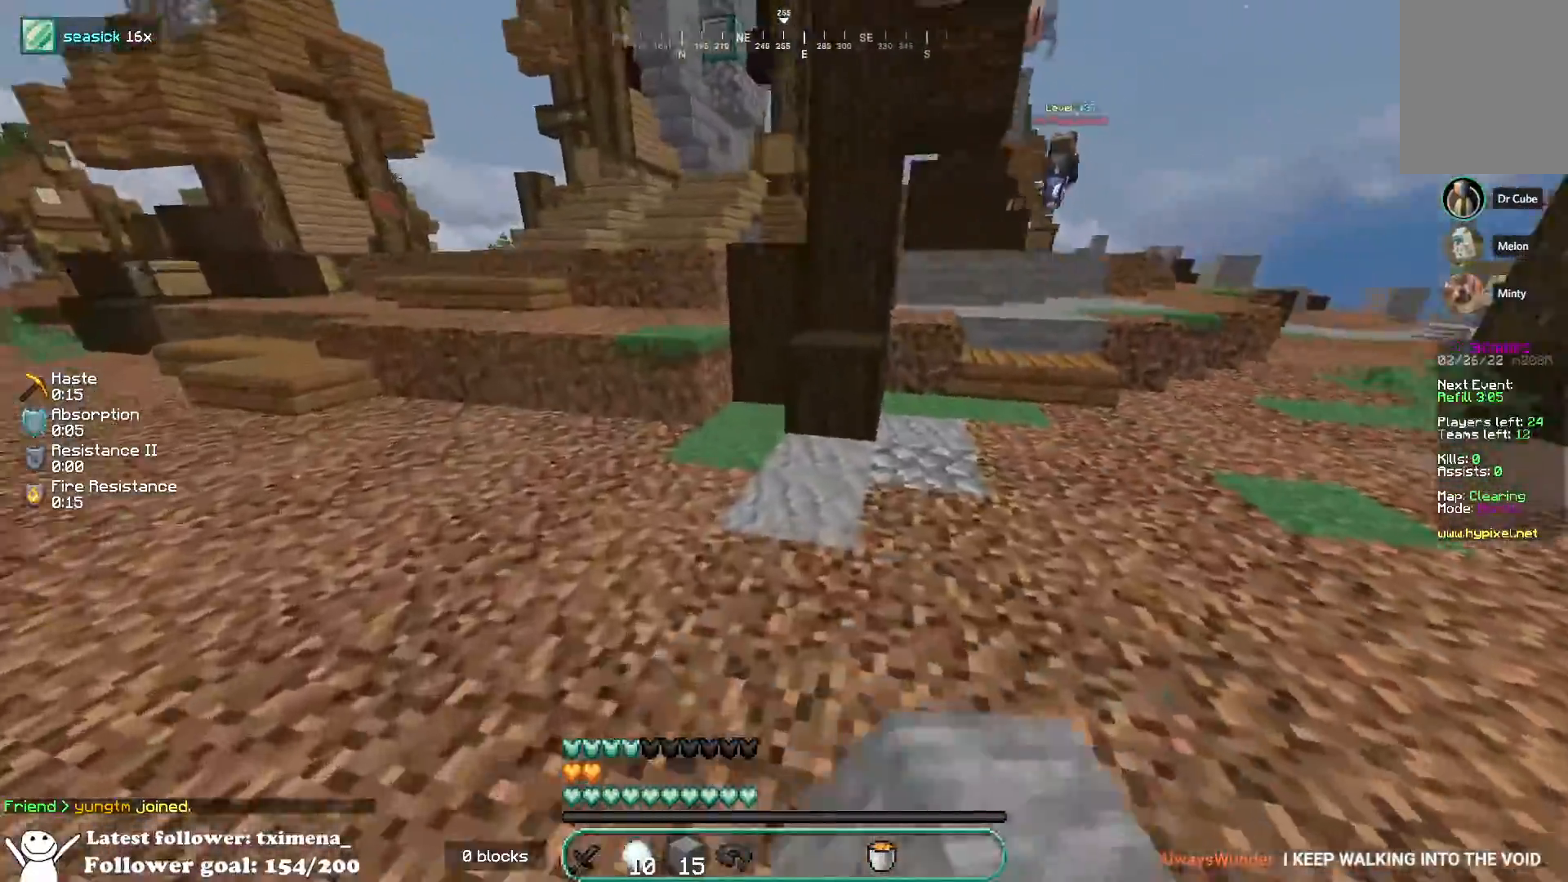
{"keys": ["d", "w"], "mouse": ["left"], "events": [[50, "a", "down"], [150, "d", "down"], [167, "a", "up"], [417, "mouse_left", "down"]]}
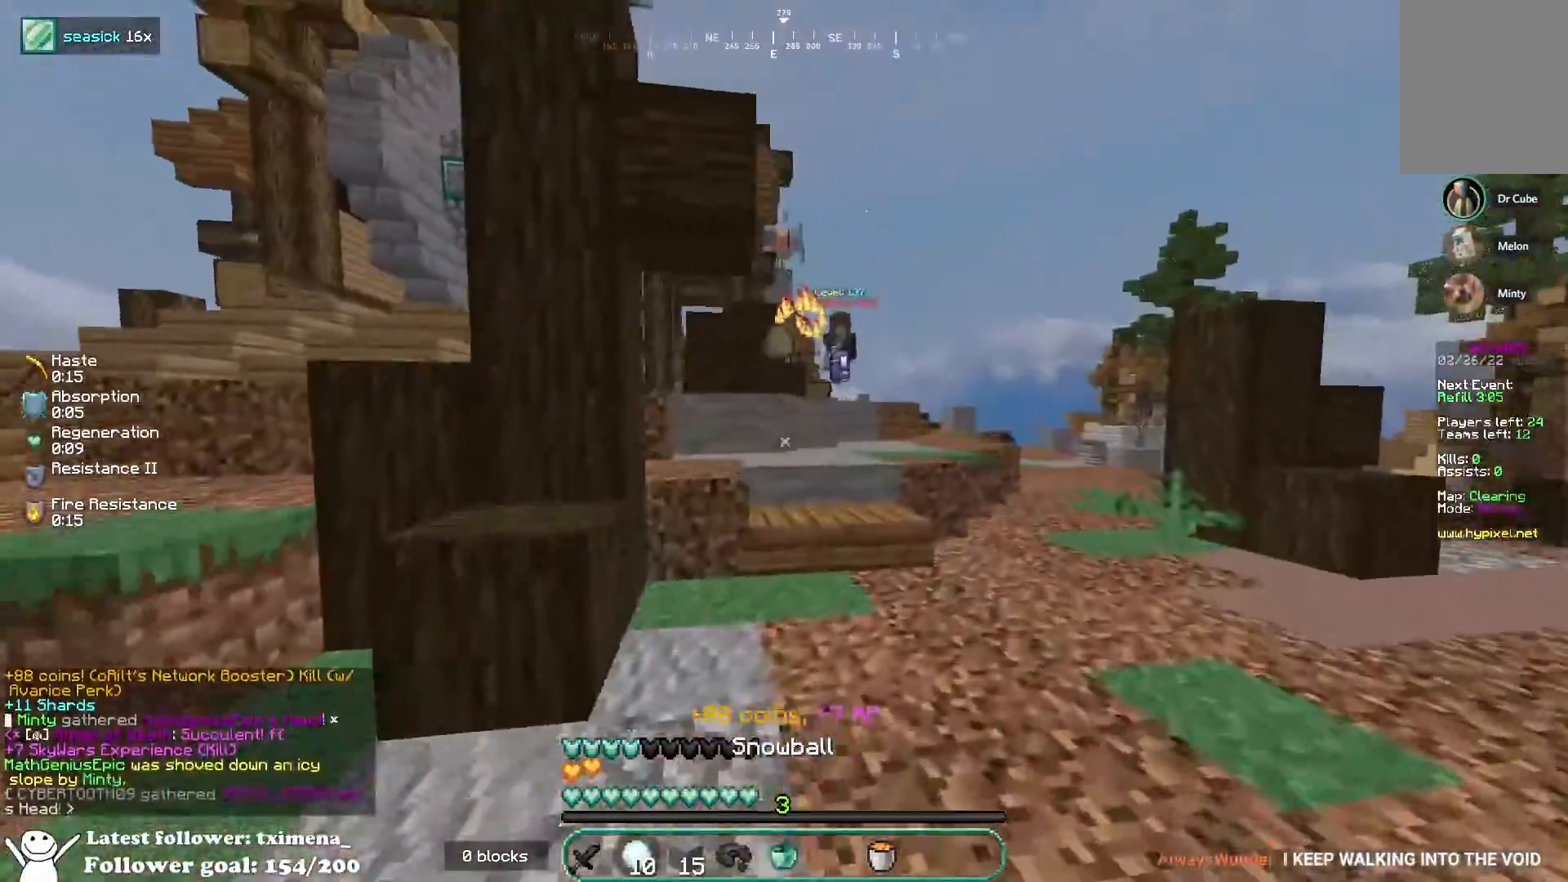
{"keys": ["a", "w"], "mouse": ["right"], "events": [[33, "a", "down"], [100, "d", "up"], [183, "mouse_left", "up"], [500, "mouse_right", "down"]]}
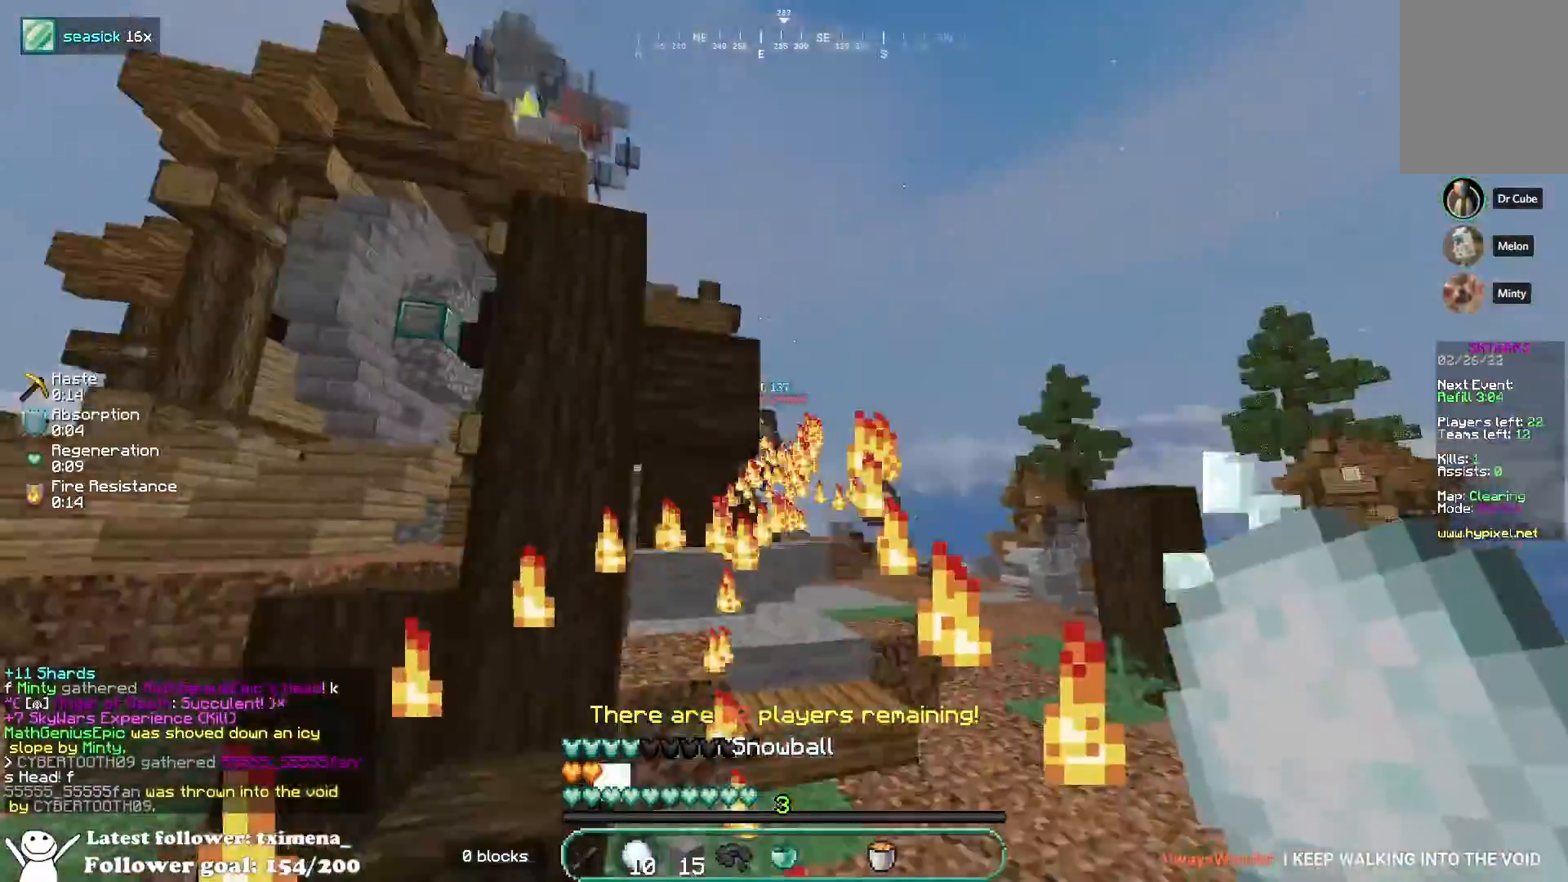
{"keys": ["a"], "mouse": [], "events": [[117, "mouse_right", "up"], [167, "mouse_left", "down"], [417, "mouse_left", "up"], [450, "w", "up"]]}
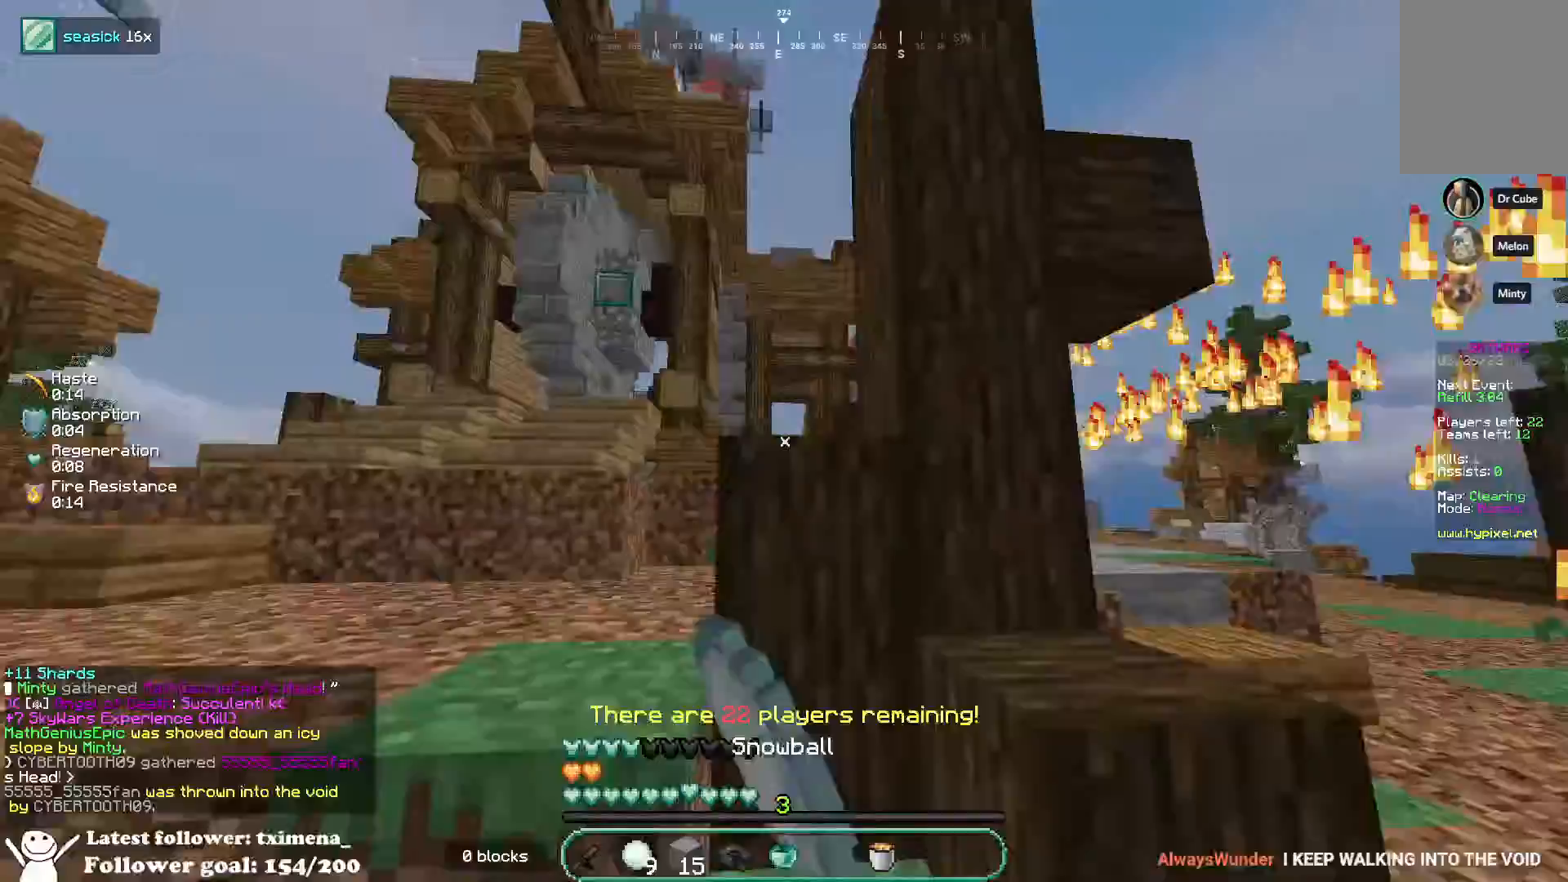
{"keys": ["a", "s"], "mouse": ["left"], "events": [[117, "s", "down"], [250, "mouse_right", "down"], [350, "mouse_right", "up"], [450, "mouse_left", "down"]]}
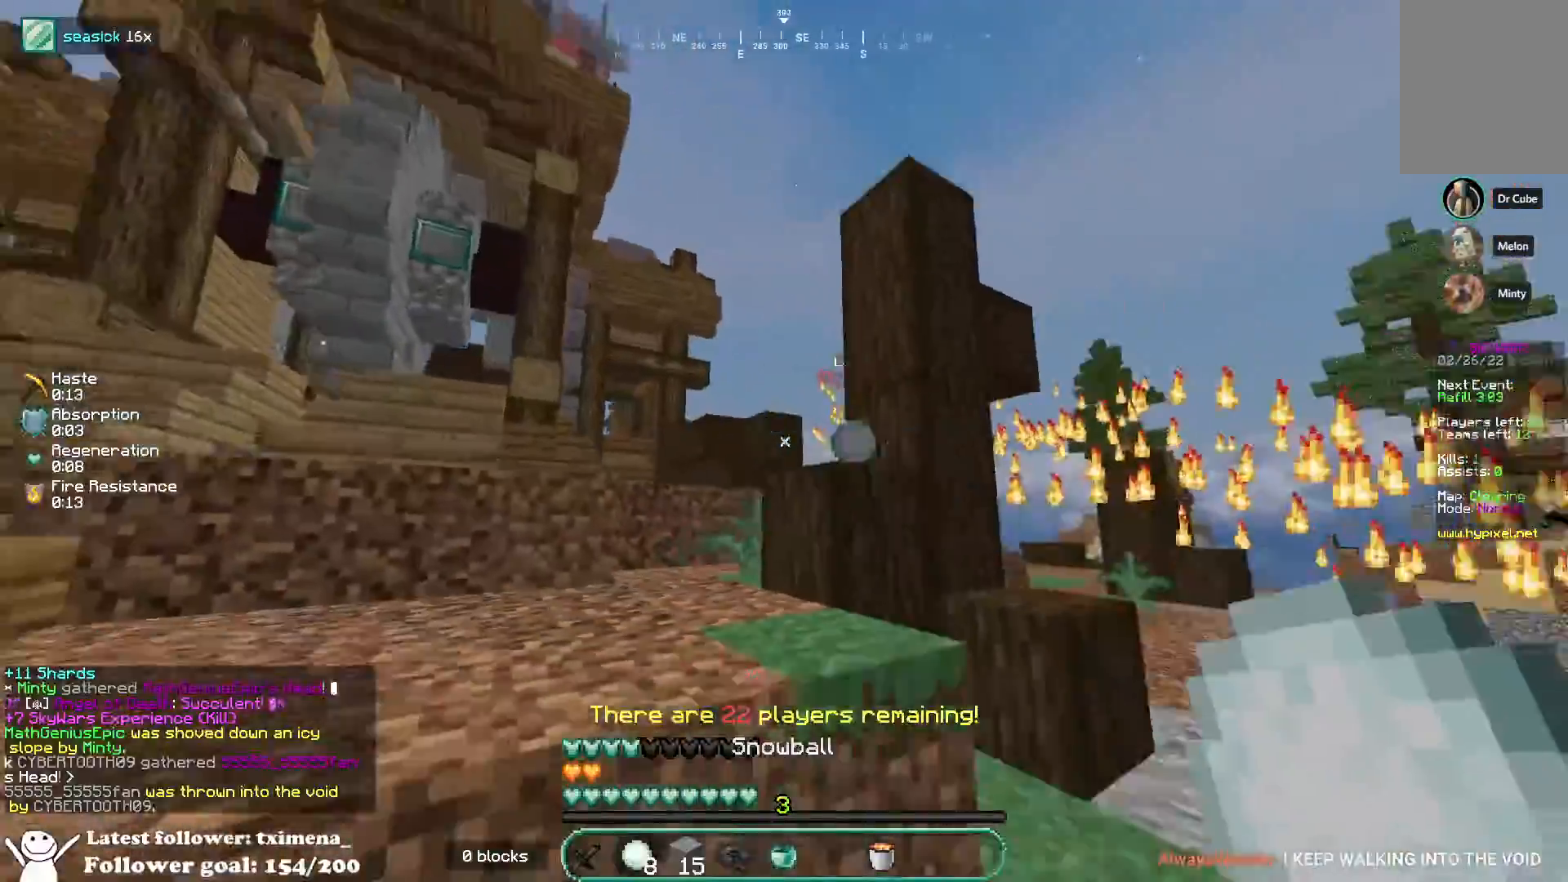
{"keys": ["a", "w"], "mouse": ["right"], "events": [[50, "s", "up"], [117, "w", "down"], [200, "space", "down"], [367, "mouse_left", "up"], [383, "space", "up"], [467, "mouse_right", "down"]]}
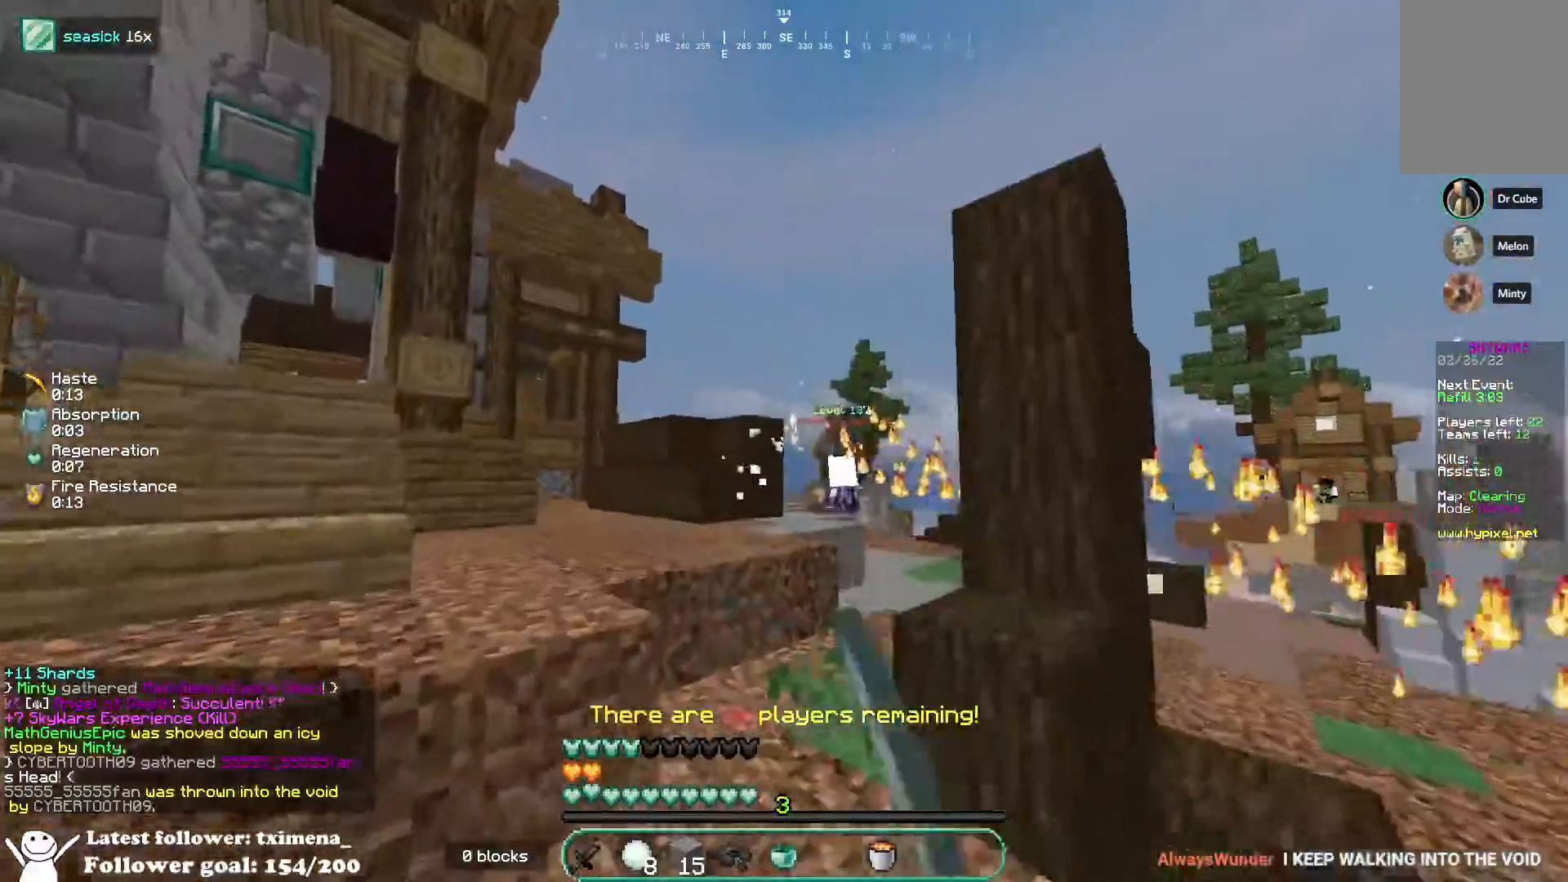
{"keys": ["w"], "mouse": ["left"], "events": [[67, "w", "up"], [83, "mouse_right", "up"], [117, "mouse_left", "down"], [183, "w", "down"], [233, "space", "down"], [333, "mouse_left", "up"], [383, "a", "up"], [383, "mouse_left", "down"], [433, "space", "up"]]}
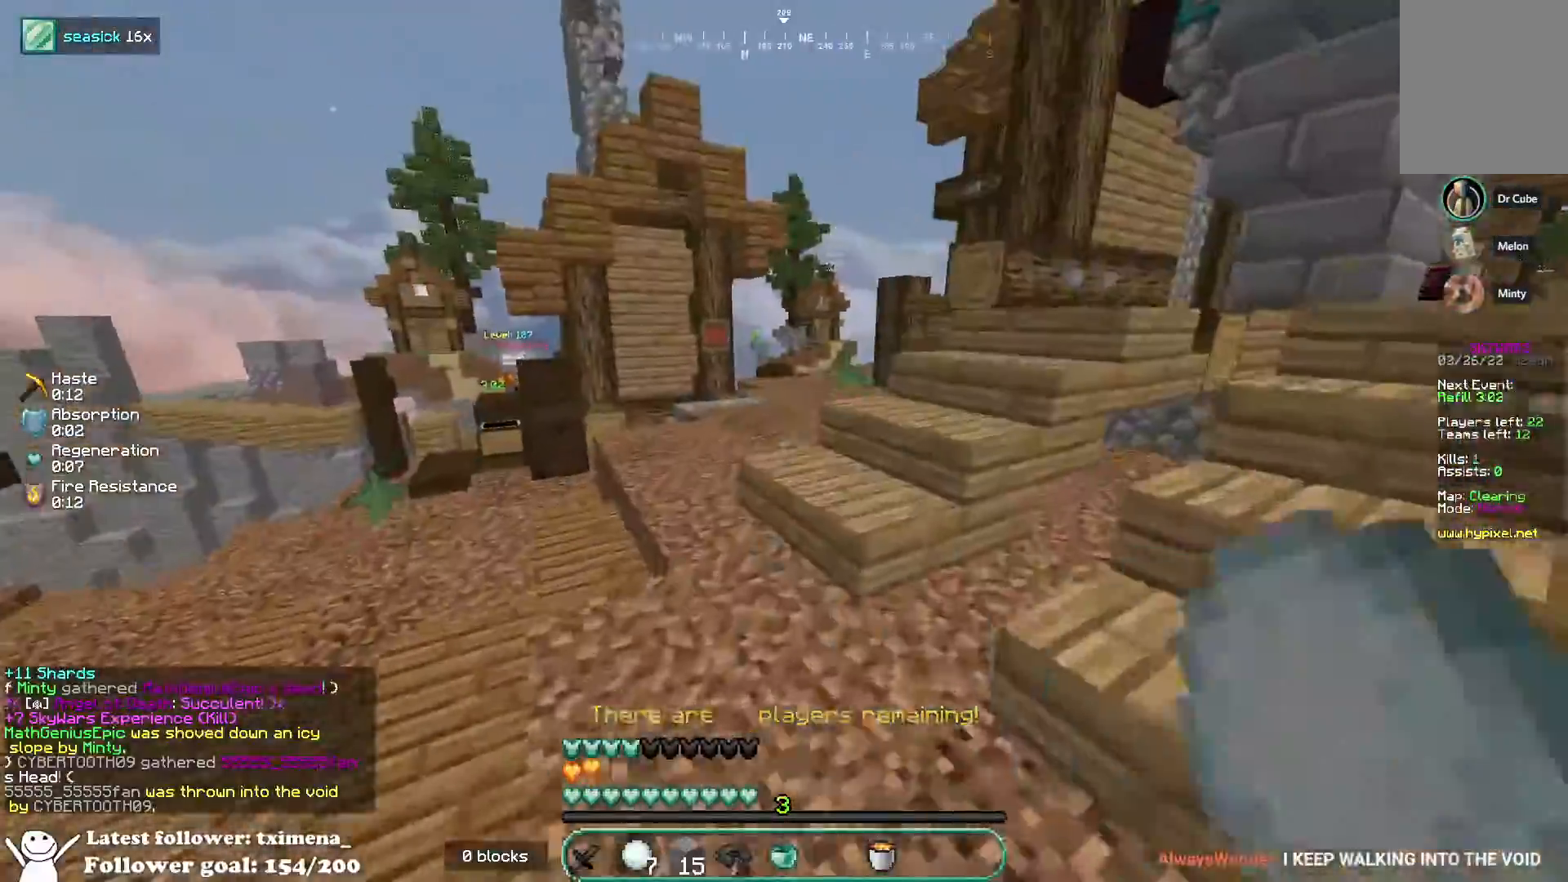
{"keys": ["w"], "mouse": ["left"], "events": [[50, "a", "down"], [133, "space", "down"], [217, "mouse_left", "up"], [350, "space", "up"], [367, "mouse_left", "down"], [400, "a", "up"]]}
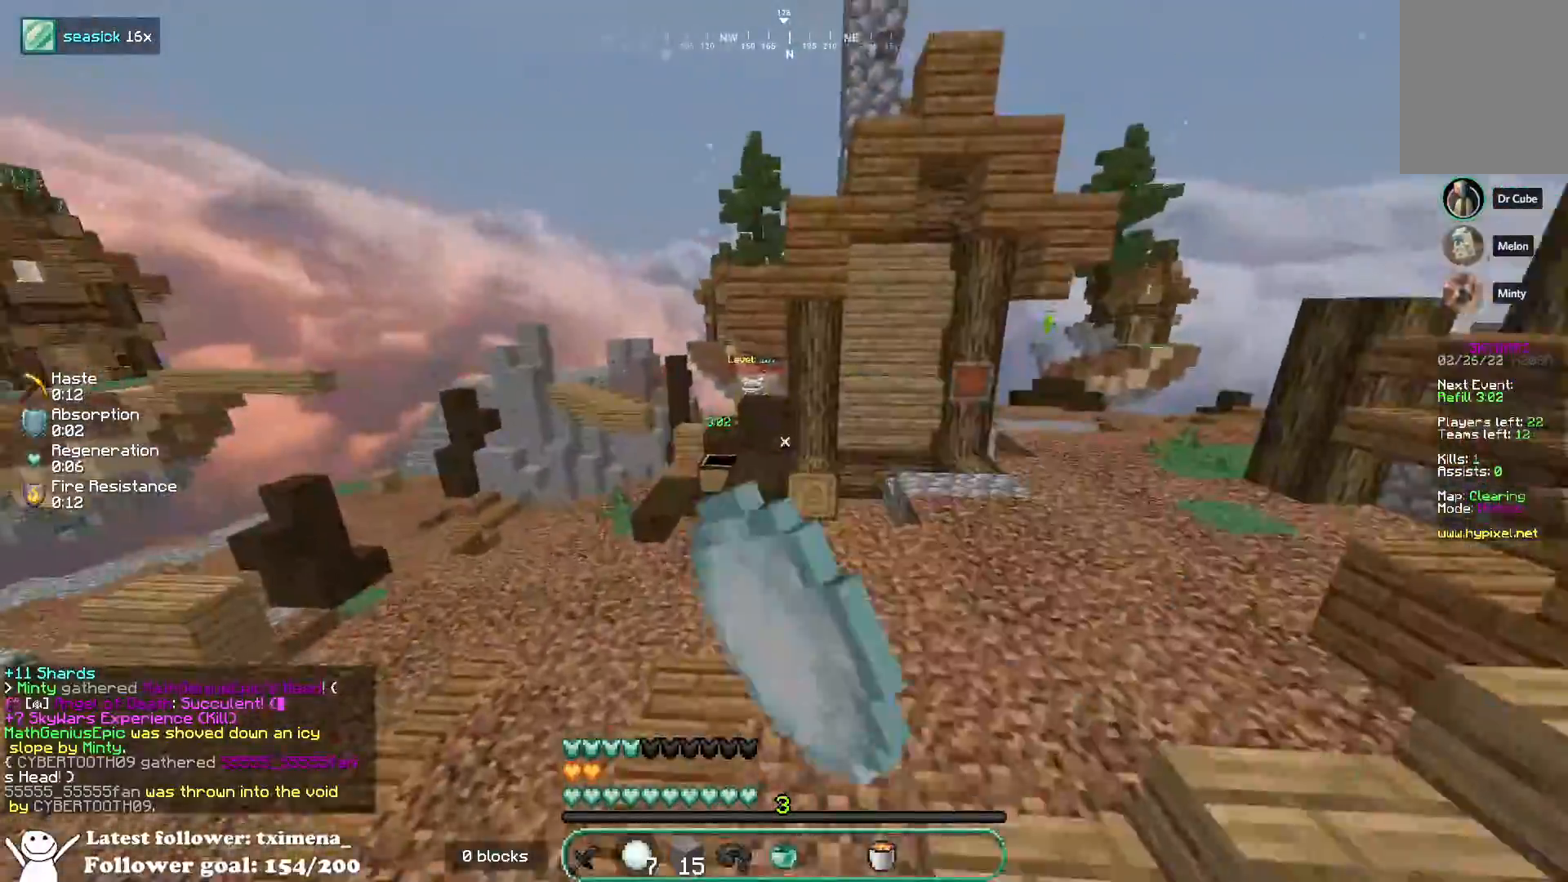
{"keys": ["d", "w"], "mouse": ["right"], "events": [[167, "space", "down"], [383, "d", "down"], [433, "mouse_left", "up"], [467, "space", "up"], [500, "mouse_right", "down"]]}
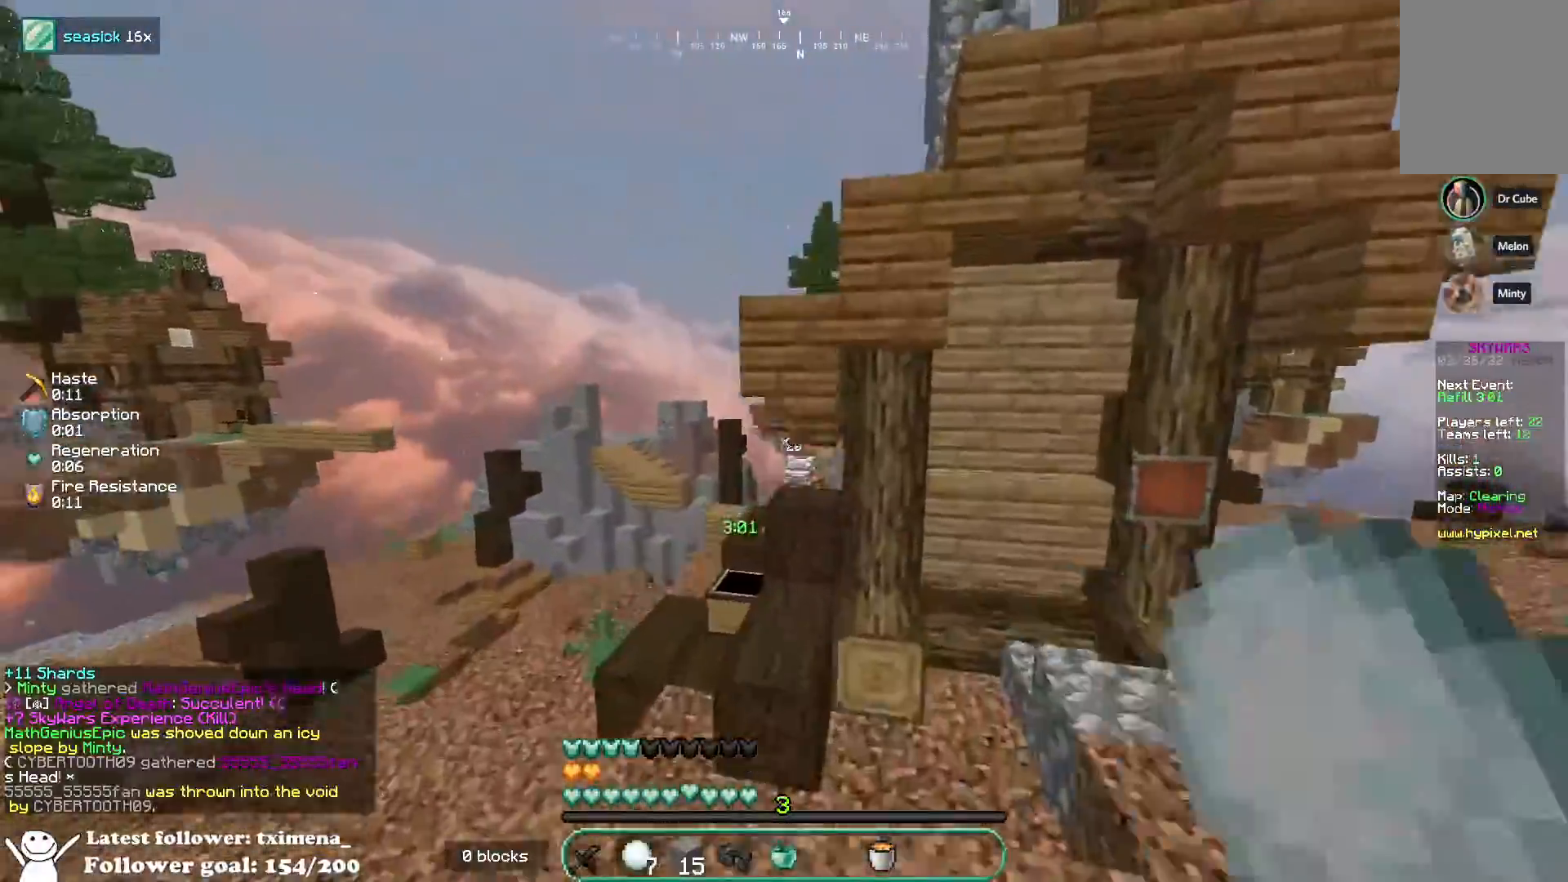
{"keys": ["a", "space", "w"], "mouse": ["left"], "events": [[50, "a", "down"], [100, "d", "up"], [100, "mouse_right", "up"], [217, "mouse_left", "down"], [333, "space", "down"]]}
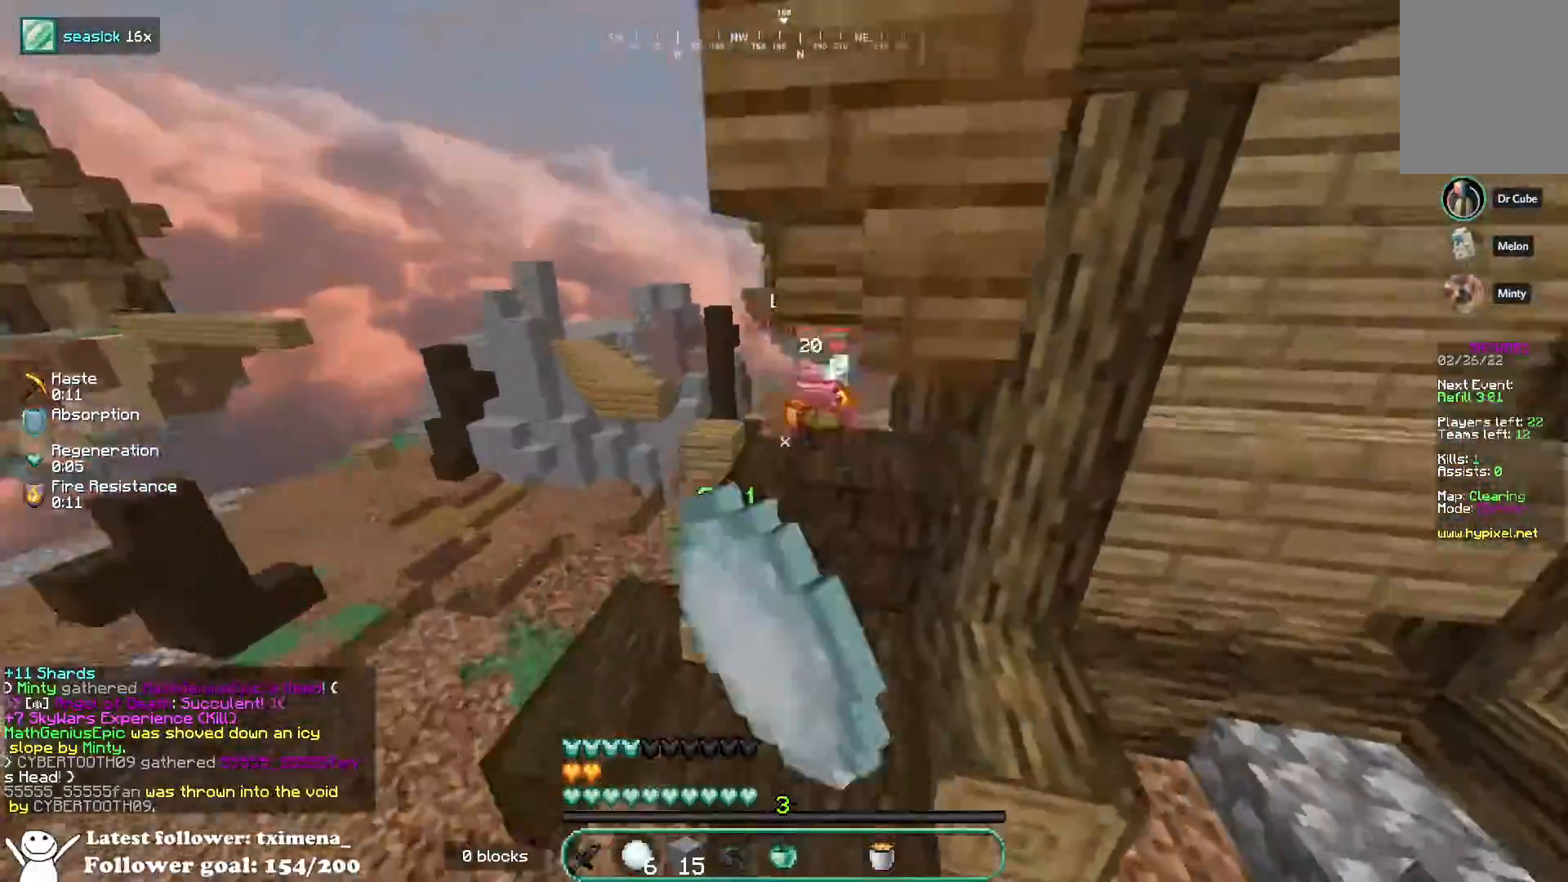
{"keys": ["w"], "mouse": [], "events": [[100, "space", "up"], [133, "mouse_left", "up"], [217, "mouse_right", "down"], [250, "a", "up"], [317, "a", "down"], [333, "mouse_right", "up"], [433, "a", "up"]]}